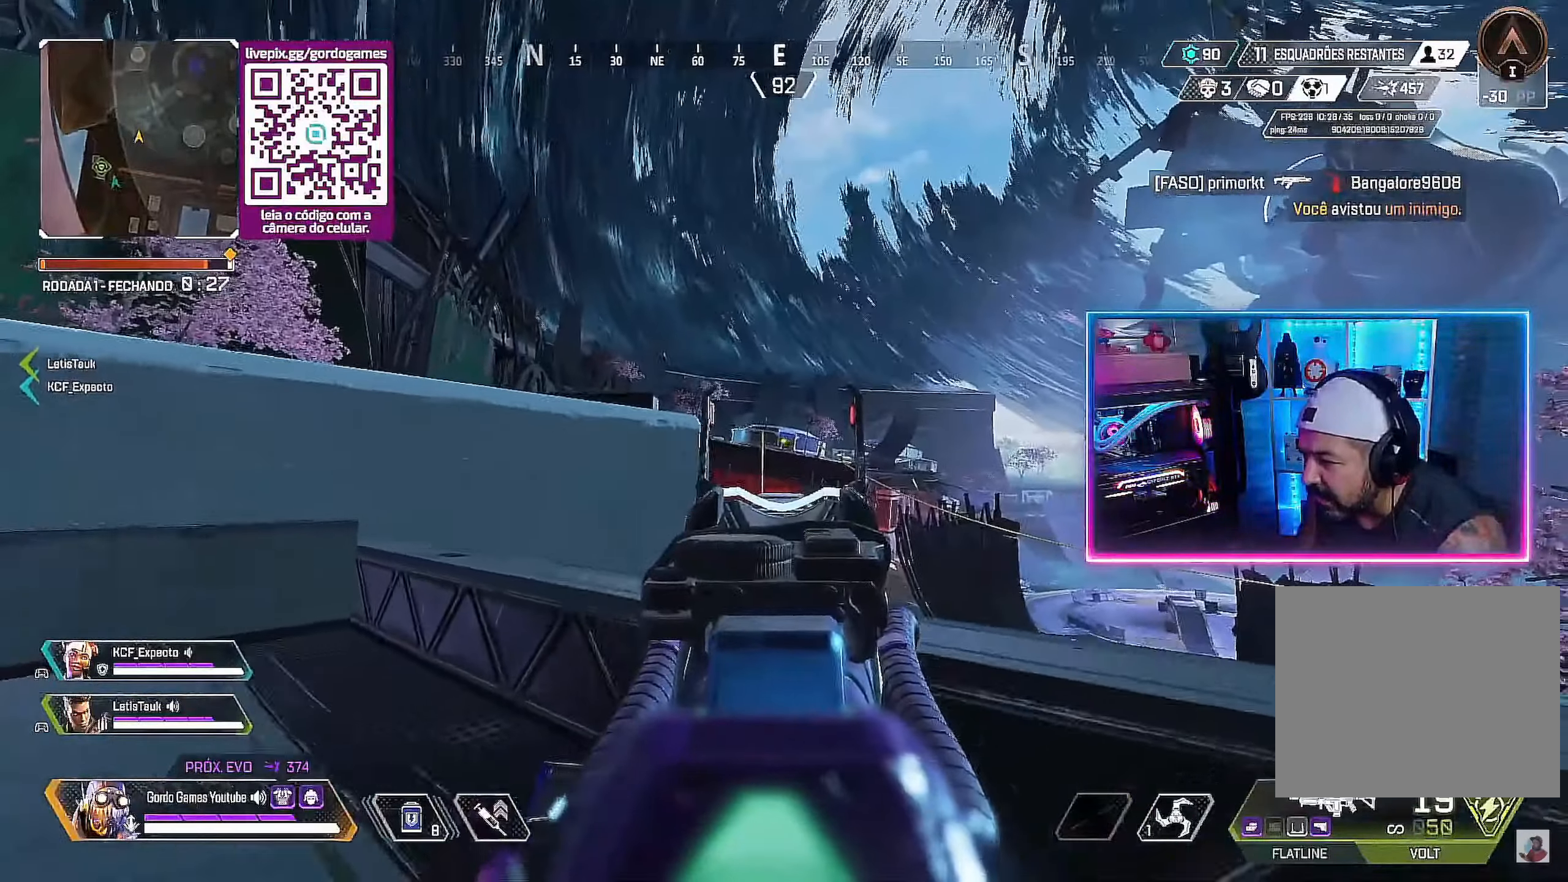
Gameplay with a controller (PlayStation layout); each line is a JSON object with the inputs held at the frame after it. "events" lists button and stick changes between this image and that frame as [ms after this image, input, new state], when the widget could be followed in between.
{"buttons": ["SQUARE", "L2"], "left_stick": "down-right", "right_stick": "center", "events": [[100, "left_stick", "center"], [167, "left_stick", "right"], [284, "left_stick", "down"], [350, "left_stick", "down-left"], [484, "SQUARE", "down"], [484, "left_stick", "down-right"]]}
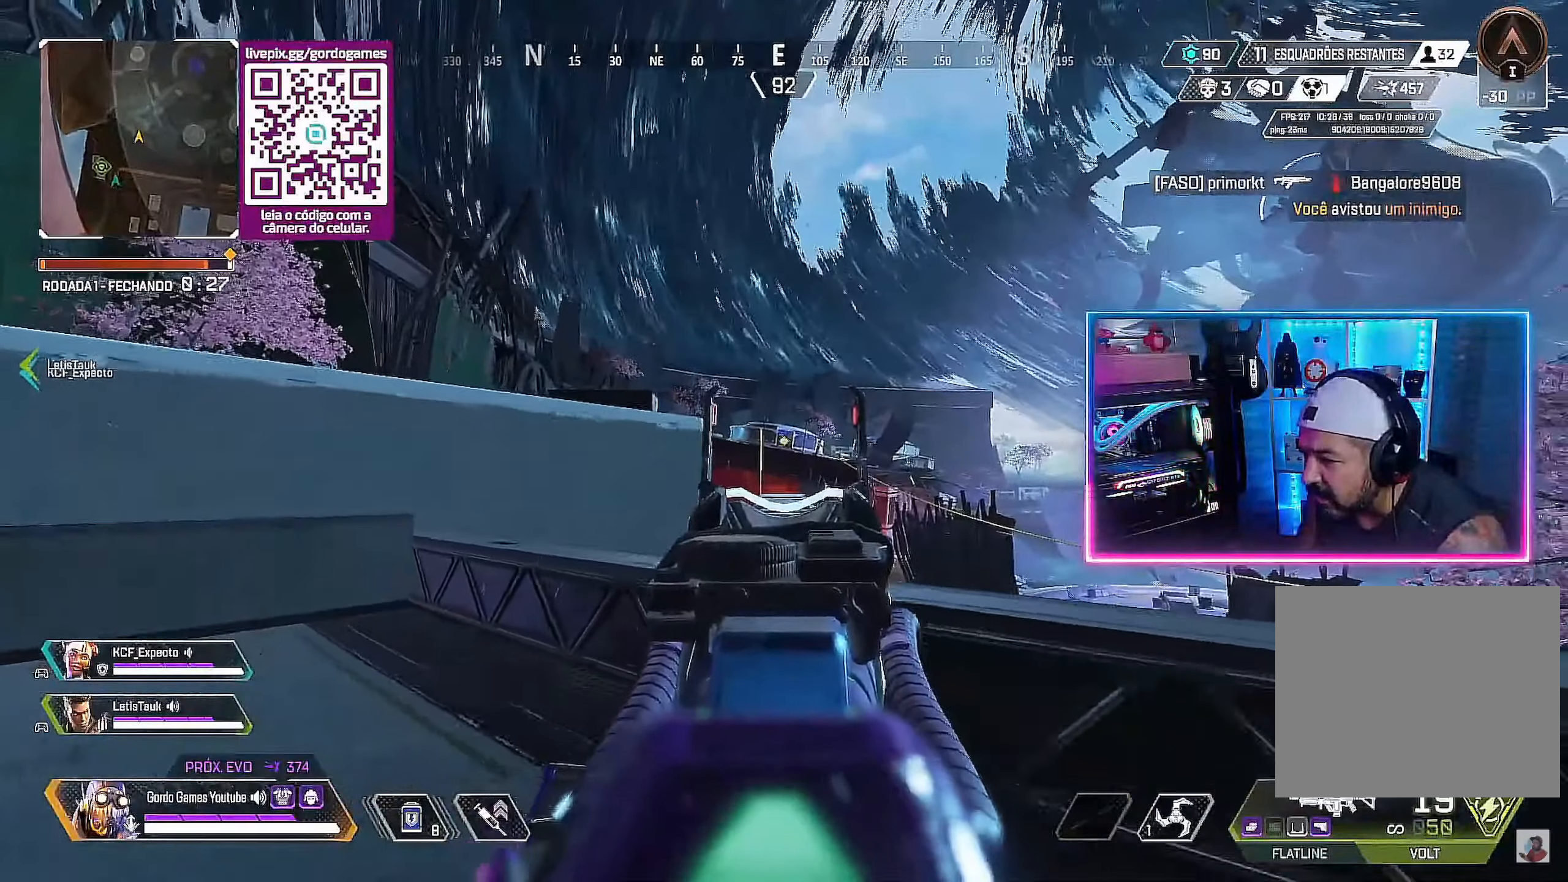
{"buttons": [], "left_stick": "right", "right_stick": "center", "events": [[67, "SQUARE", "up"], [134, "left_stick", "down"], [150, "SQUARE", "down"], [217, "SQUARE", "up"], [317, "L2", "up"], [350, "left_stick", "right"]]}
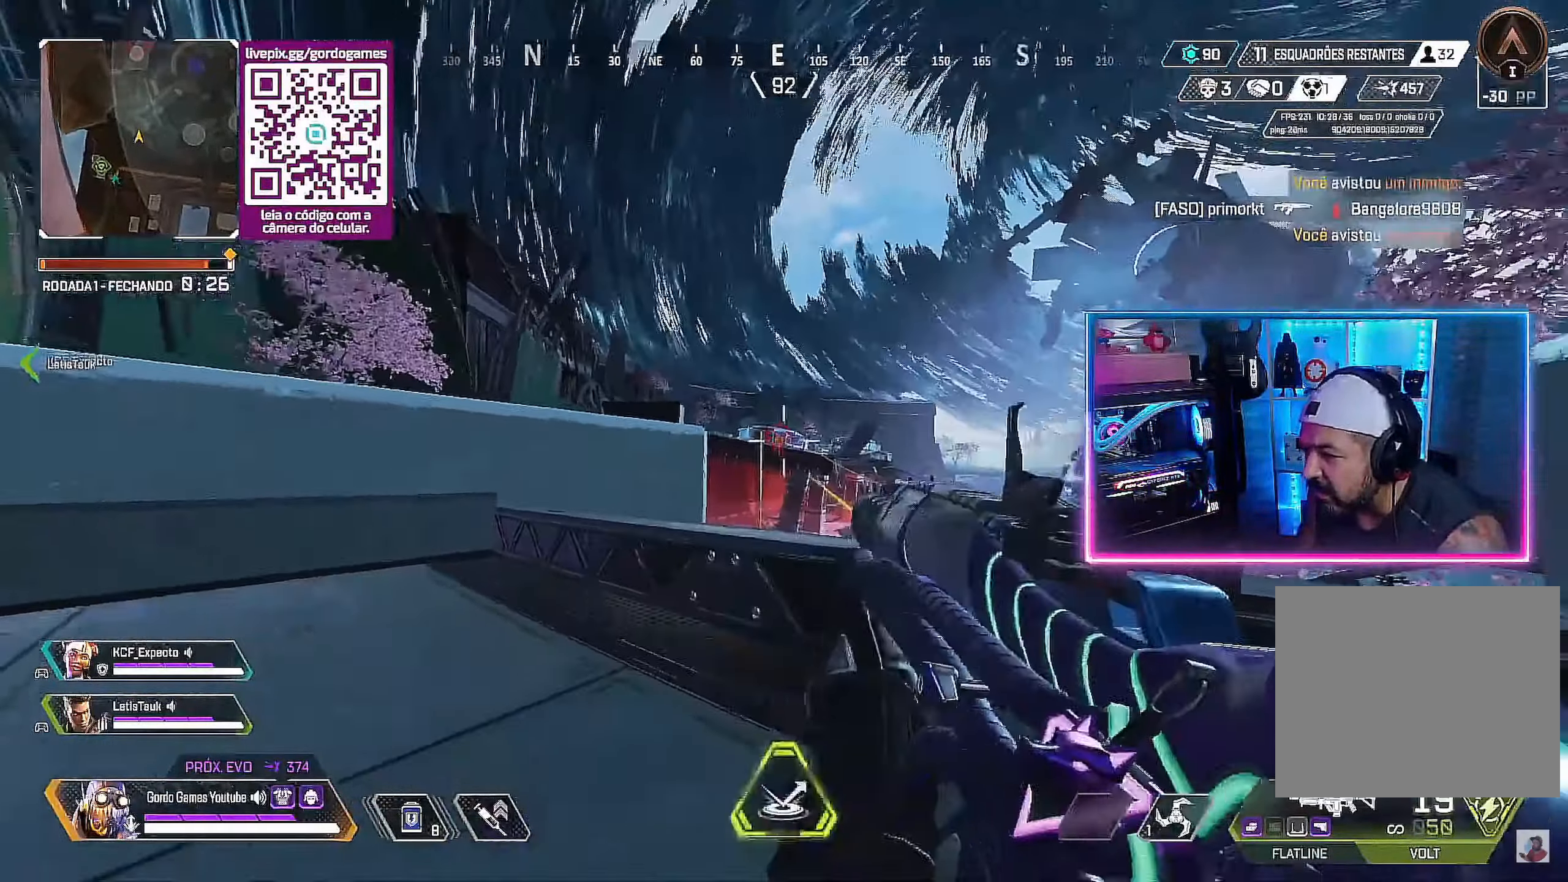
{"buttons": [], "left_stick": "up", "right_stick": "right", "events": [[17, "right_stick", "right"], [300, "left_stick", "up-right"], [434, "left_stick", "up"]]}
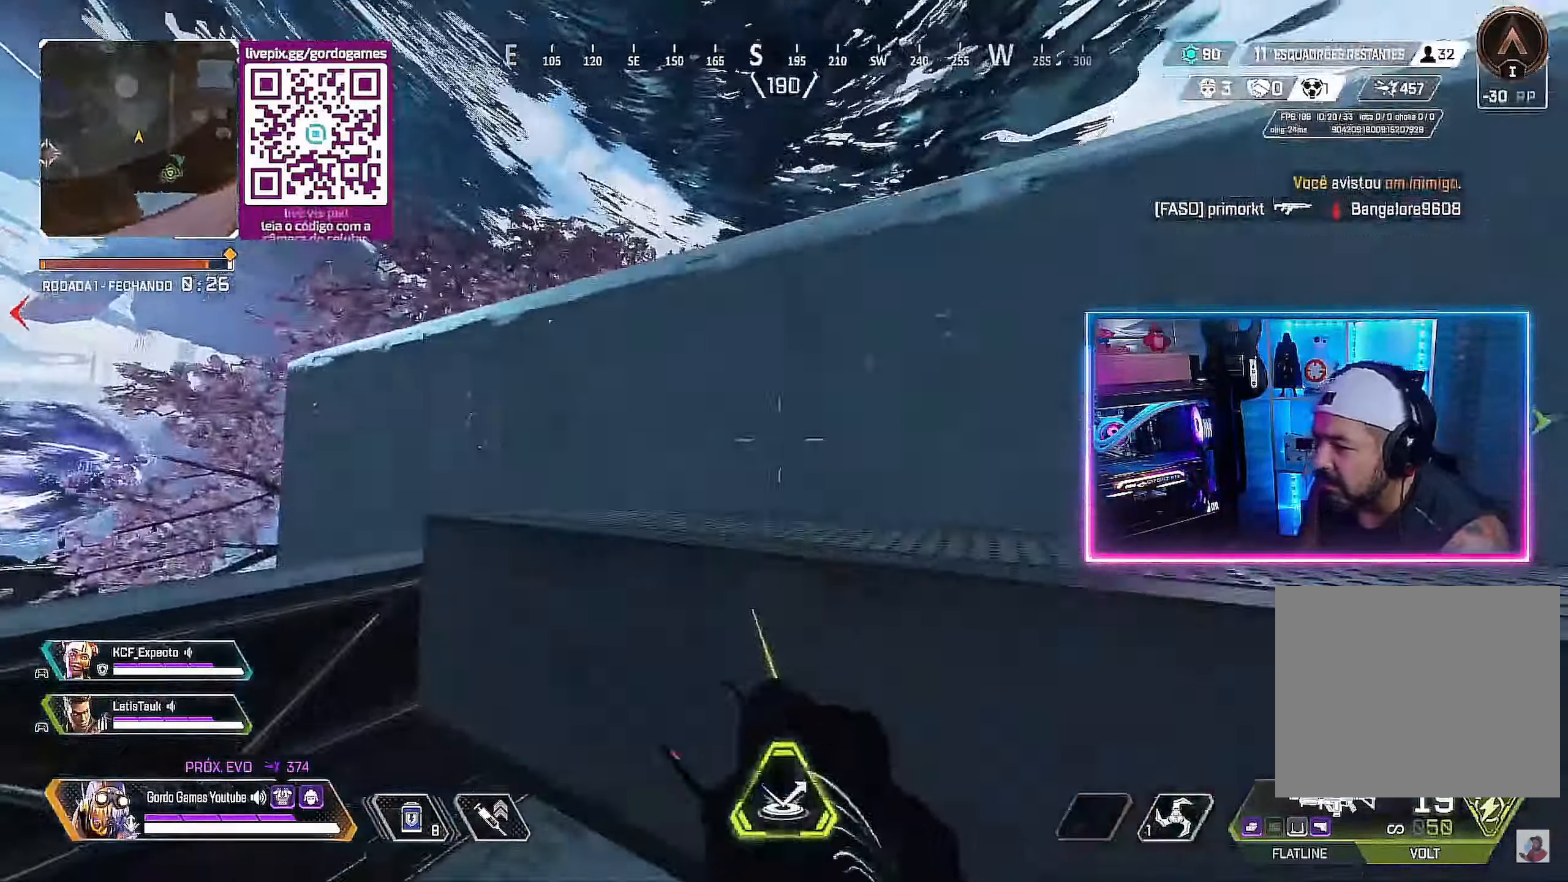
{"buttons": [], "left_stick": "up", "right_stick": "center", "events": [[117, "L1", "down"], [384, "L1", "up"], [467, "right_stick", "center"]]}
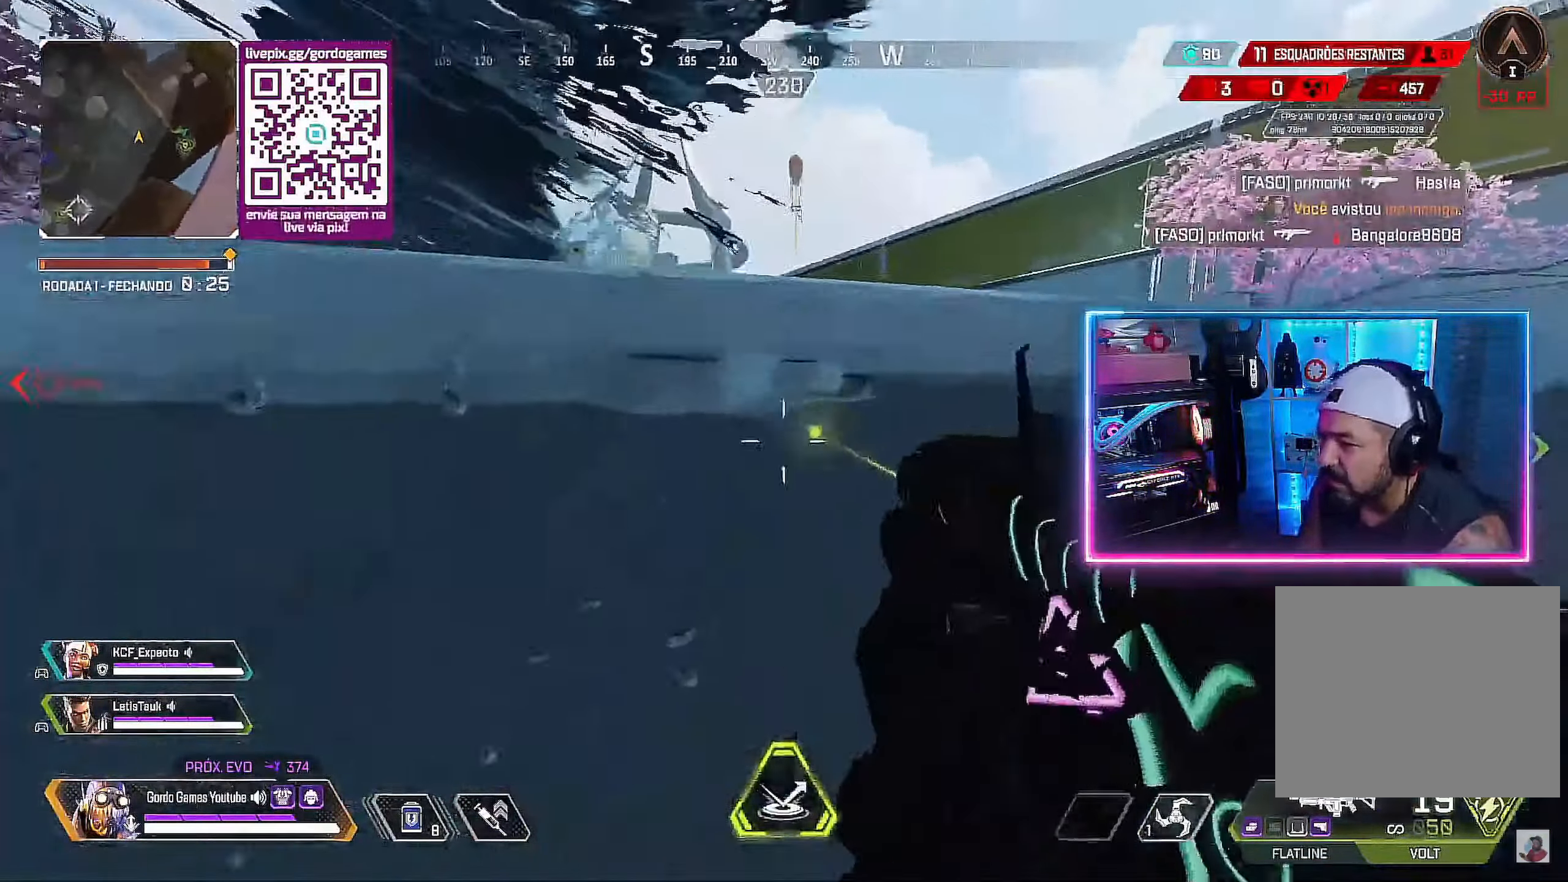
{"buttons": [], "left_stick": "up", "right_stick": "center", "events": [[150, "L1", "down"], [300, "L1", "up"]]}
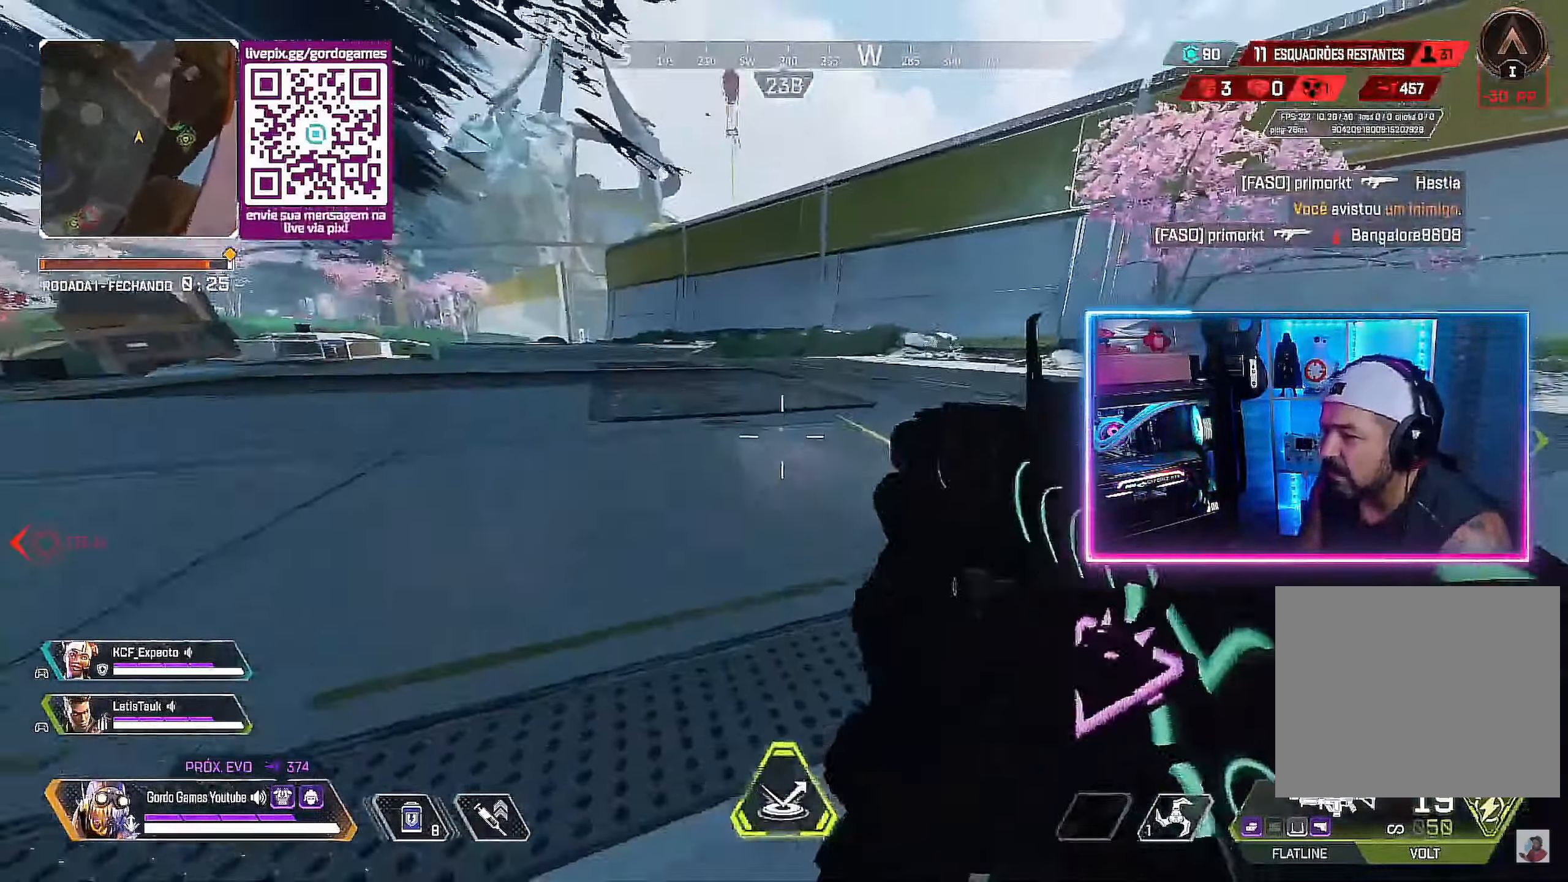
{"buttons": [], "left_stick": "up", "right_stick": "right", "events": [[334, "right_stick", "right"]]}
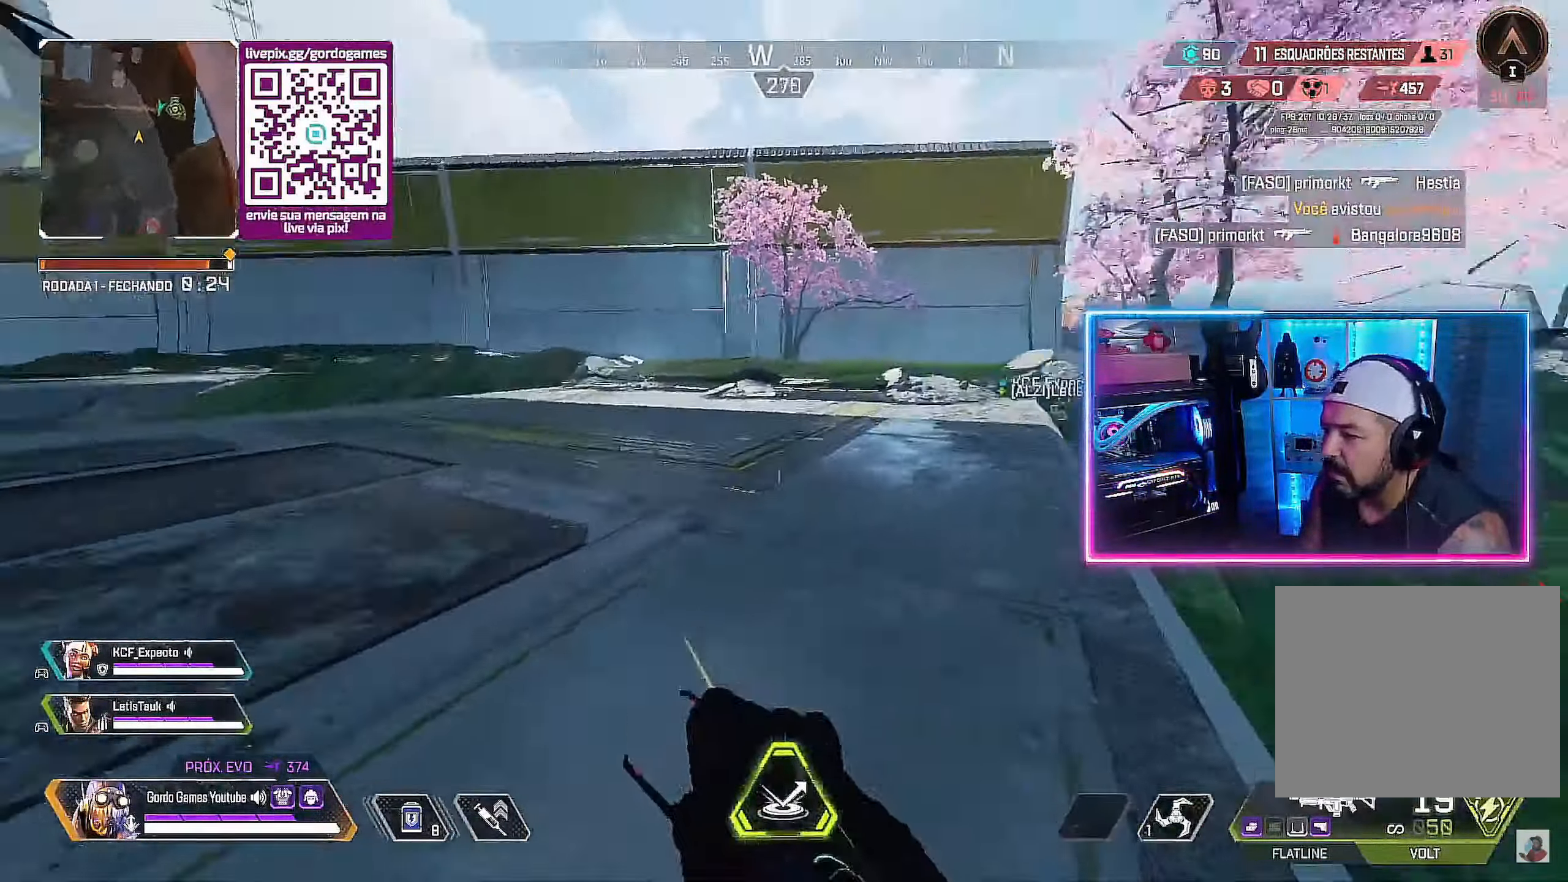
{"buttons": [], "left_stick": "up", "right_stick": "center", "events": [[267, "right_stick", "center"]]}
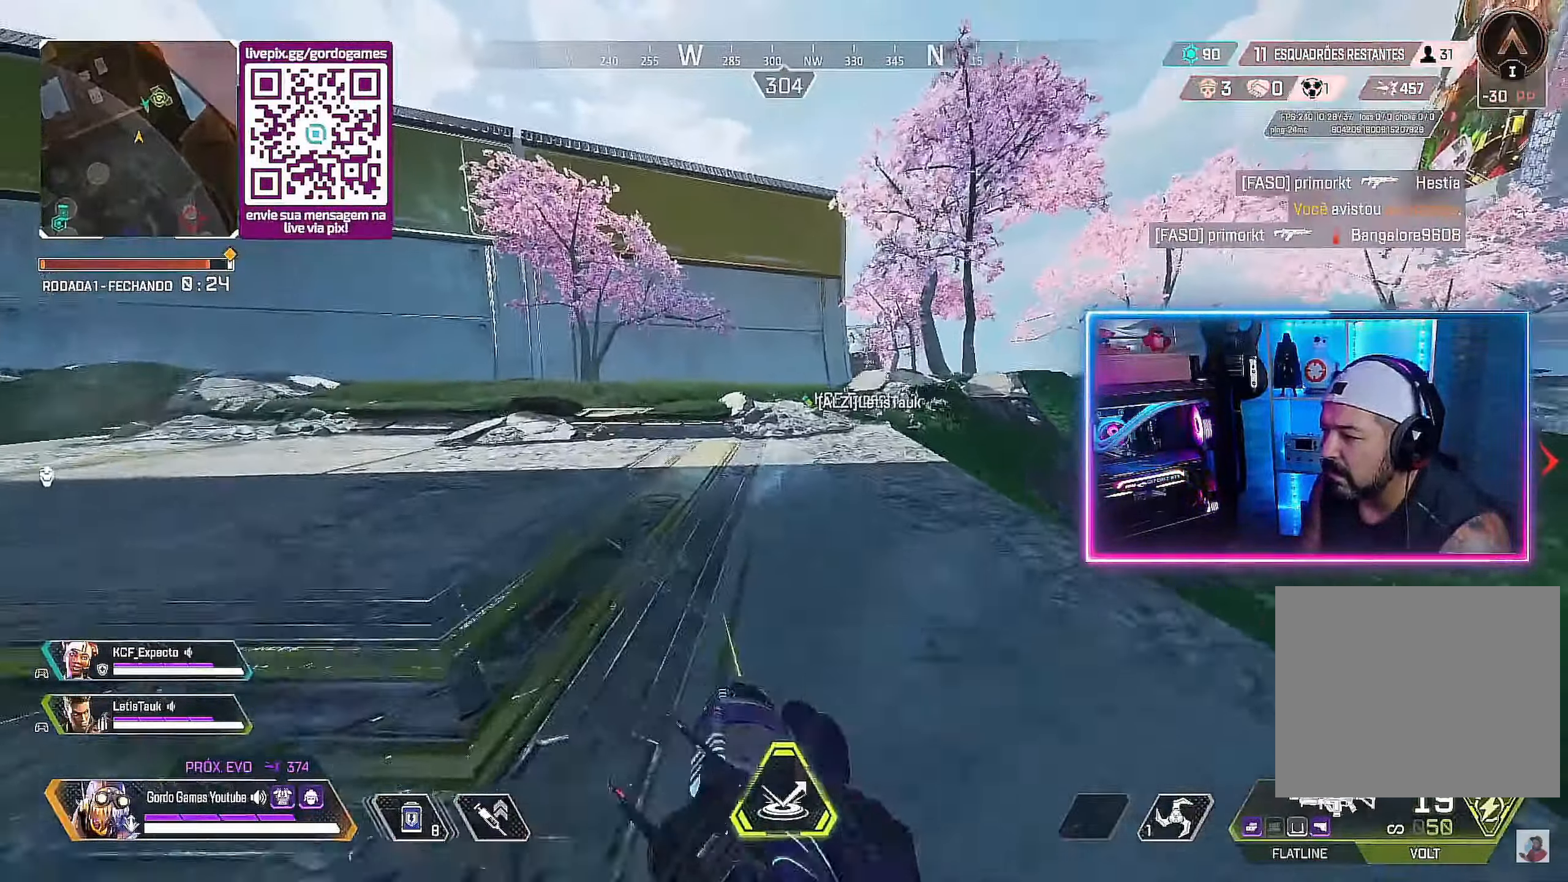
{"buttons": [], "left_stick": "up", "right_stick": "left", "events": [[117, "right_stick", "left"]]}
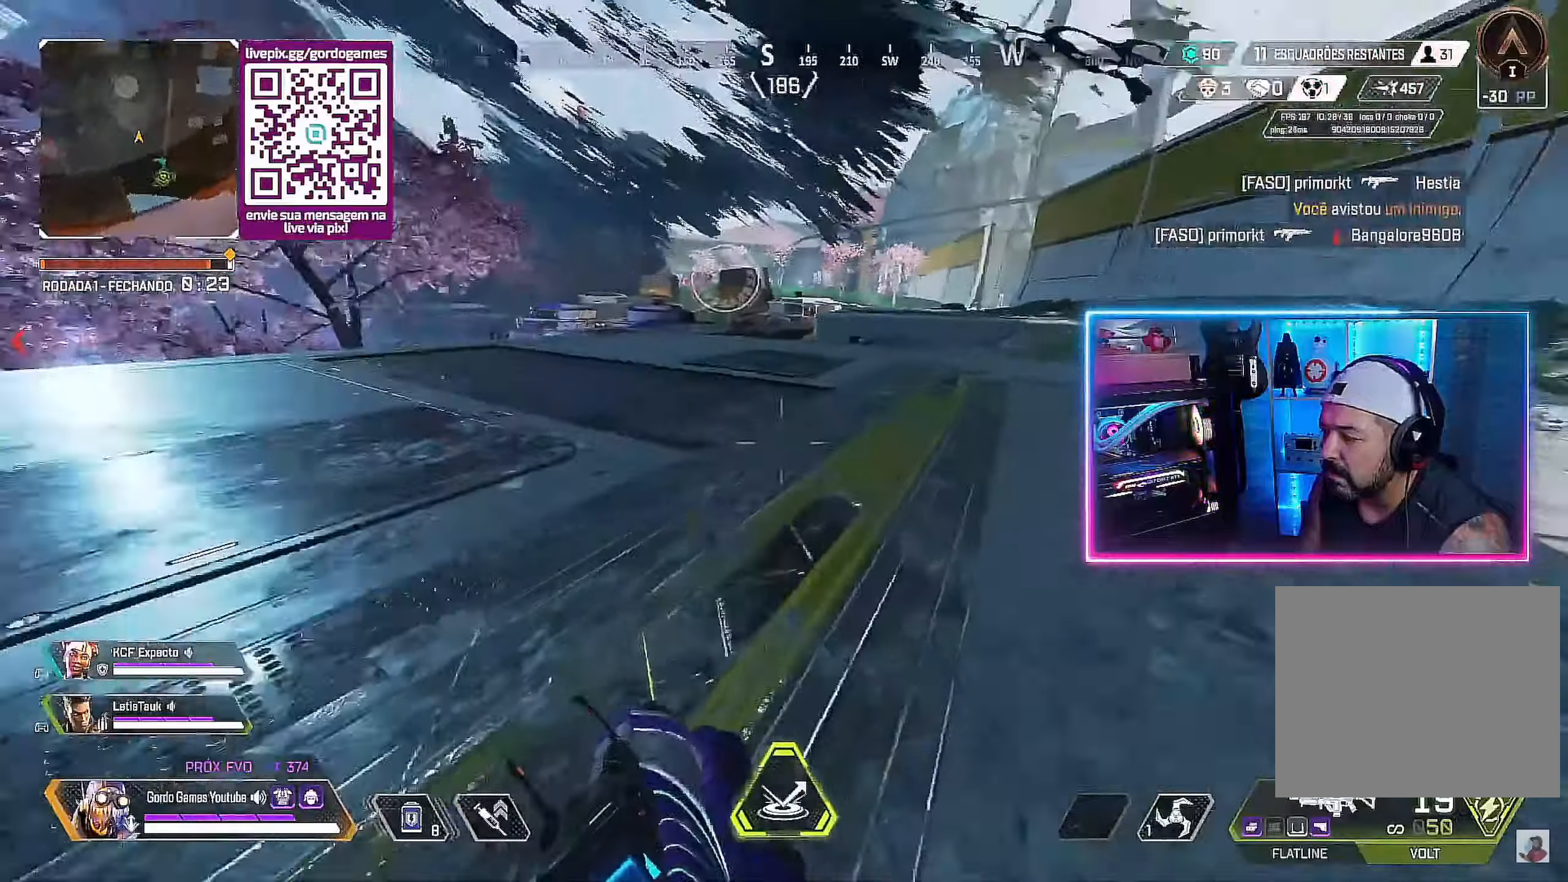
{"buttons": [], "left_stick": "up-right", "right_stick": "left", "events": [[183, "R3", "down"], [283, "R3", "up"], [333, "left_stick", "up-right"]]}
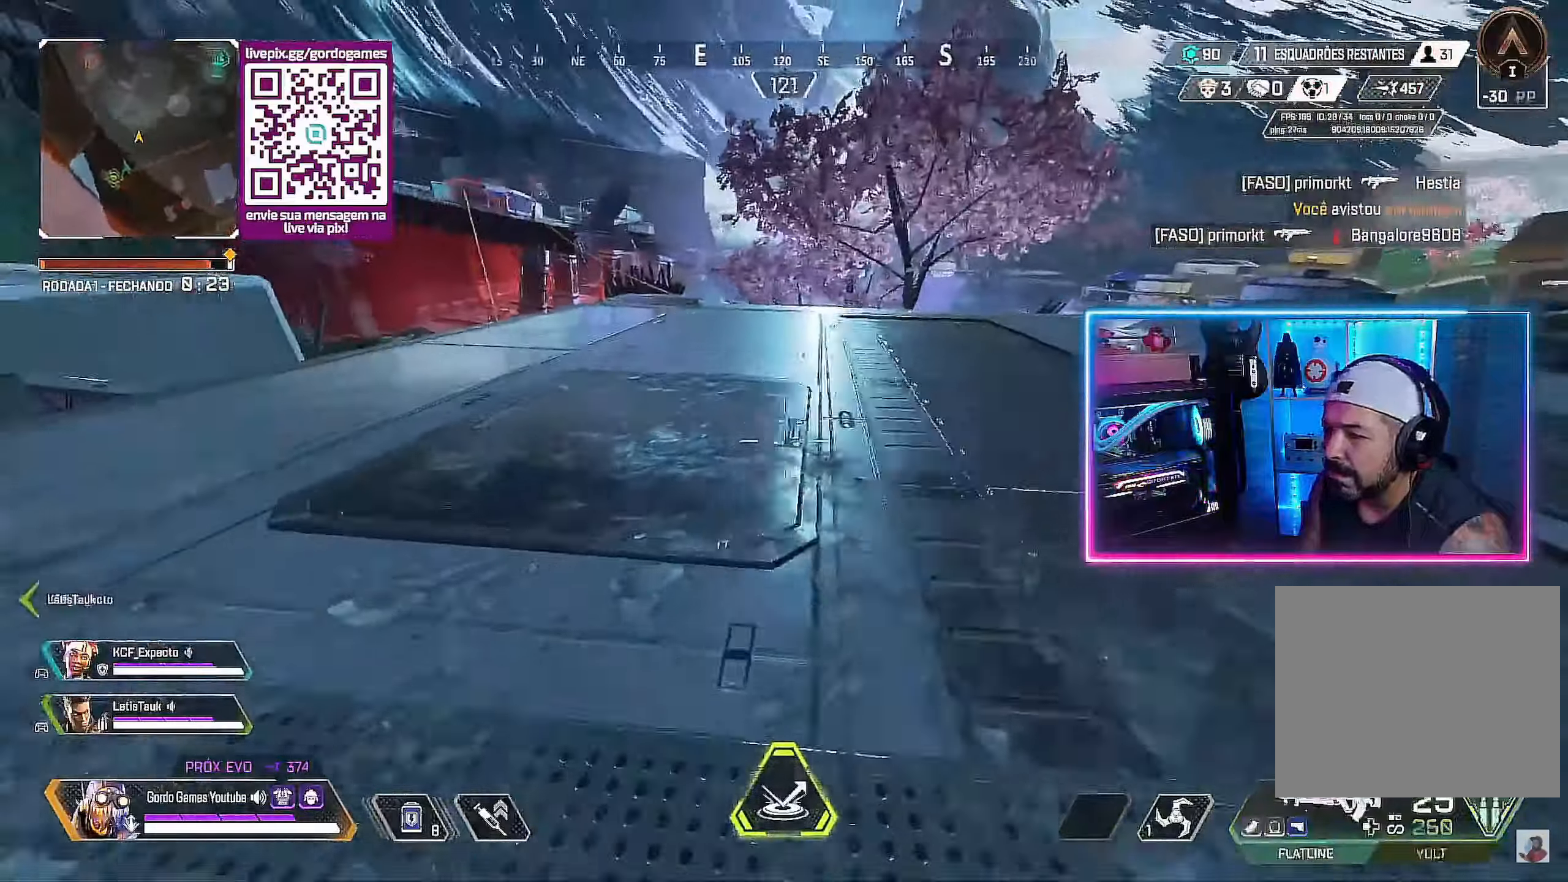
{"buttons": [], "left_stick": "up-right", "right_stick": "left", "events": []}
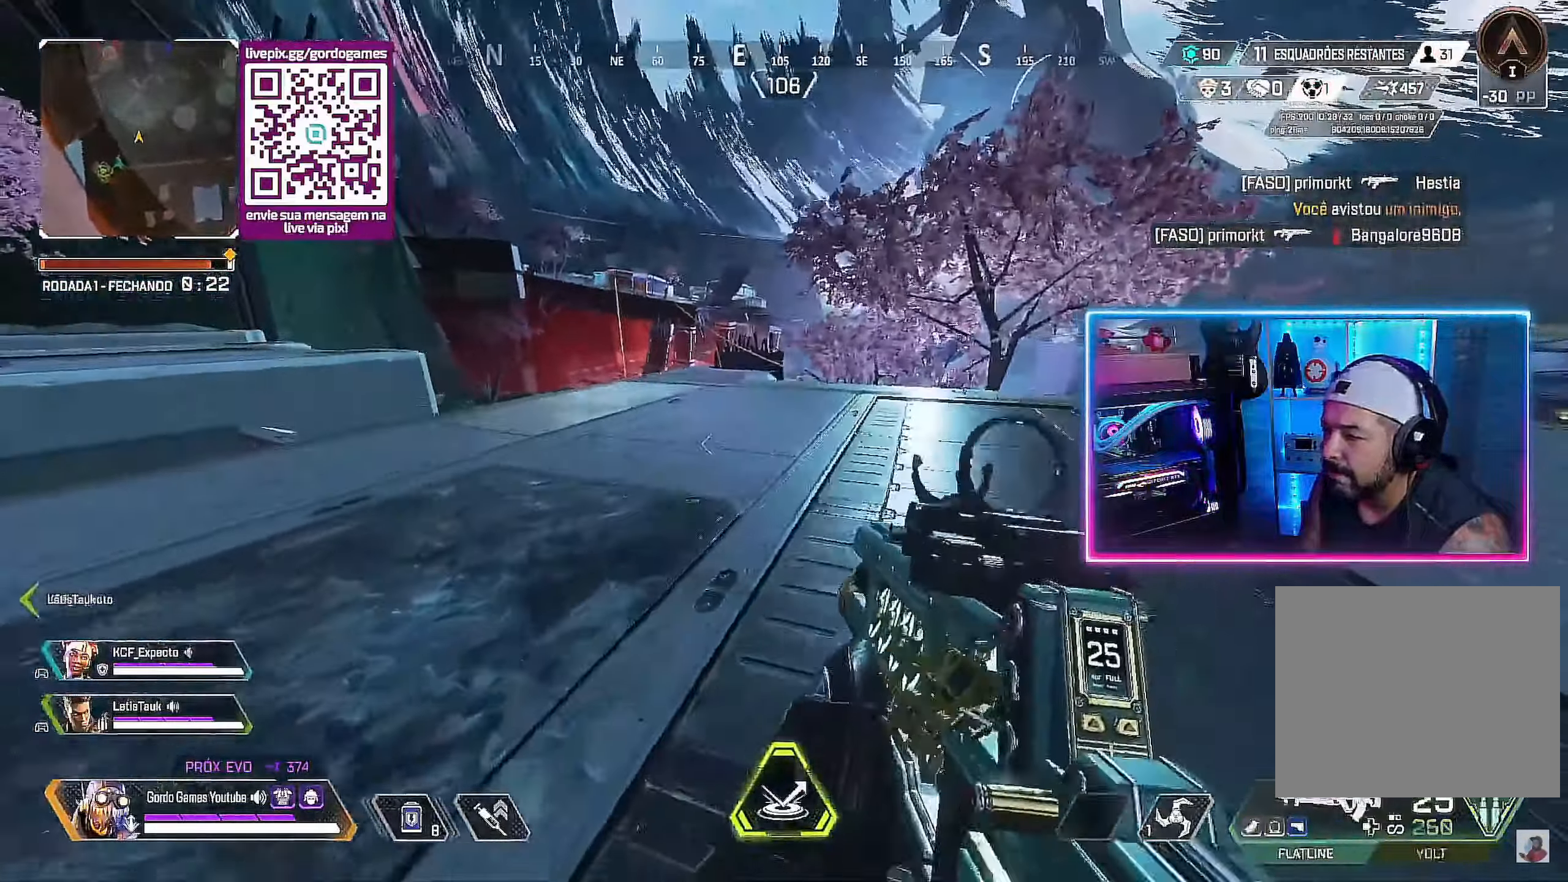
{"buttons": [], "left_stick": "up", "right_stick": "center", "events": [[133, "left_stick", "up"], [133, "right_stick", "center"]]}
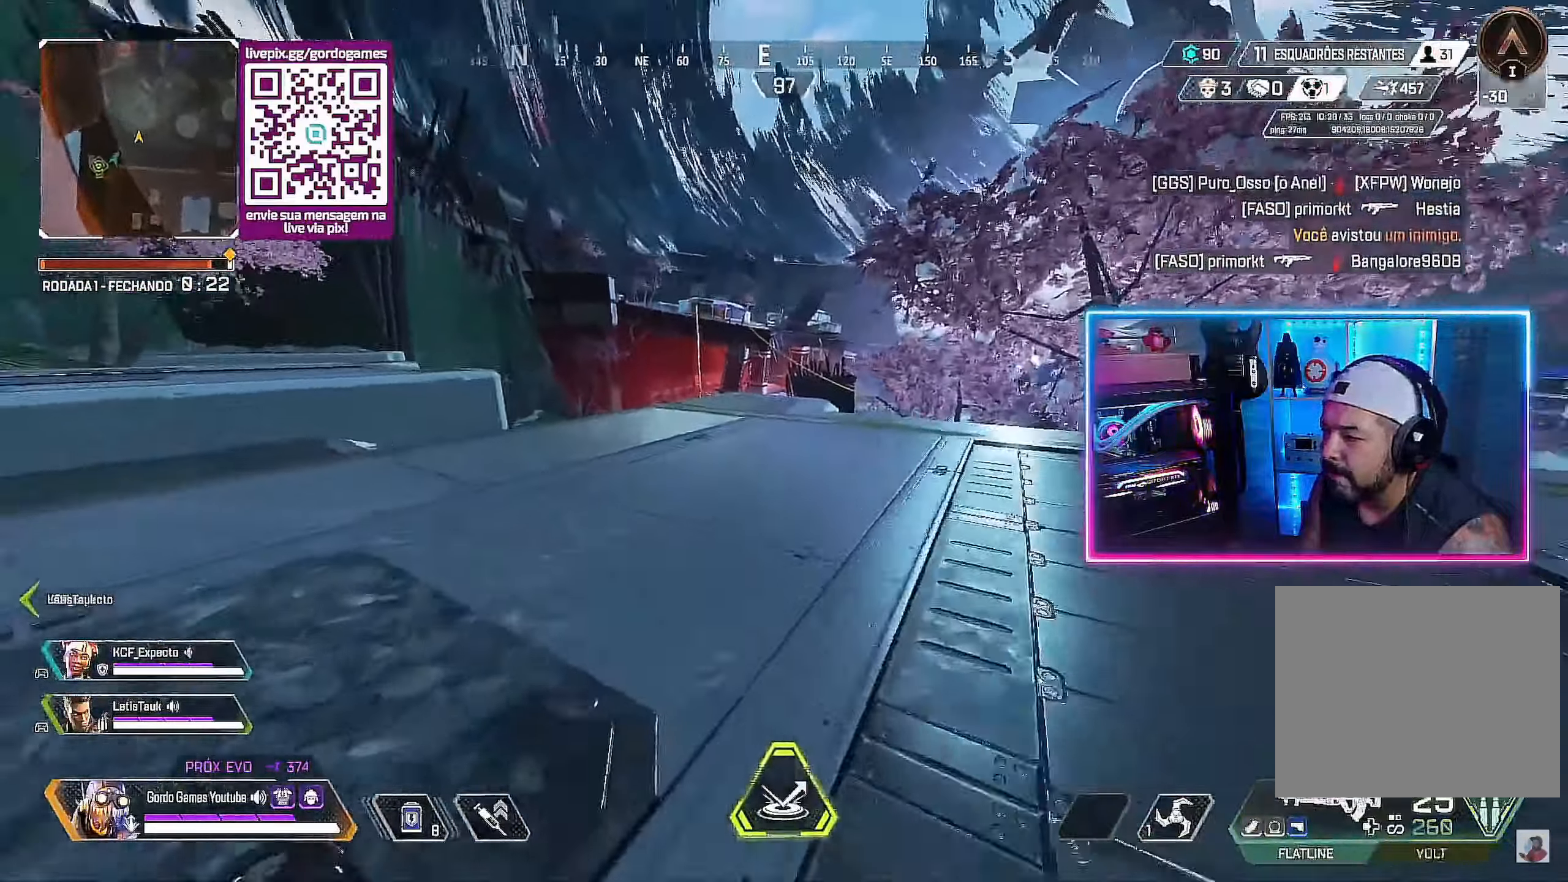
{"buttons": [], "left_stick": "up", "right_stick": "center", "events": []}
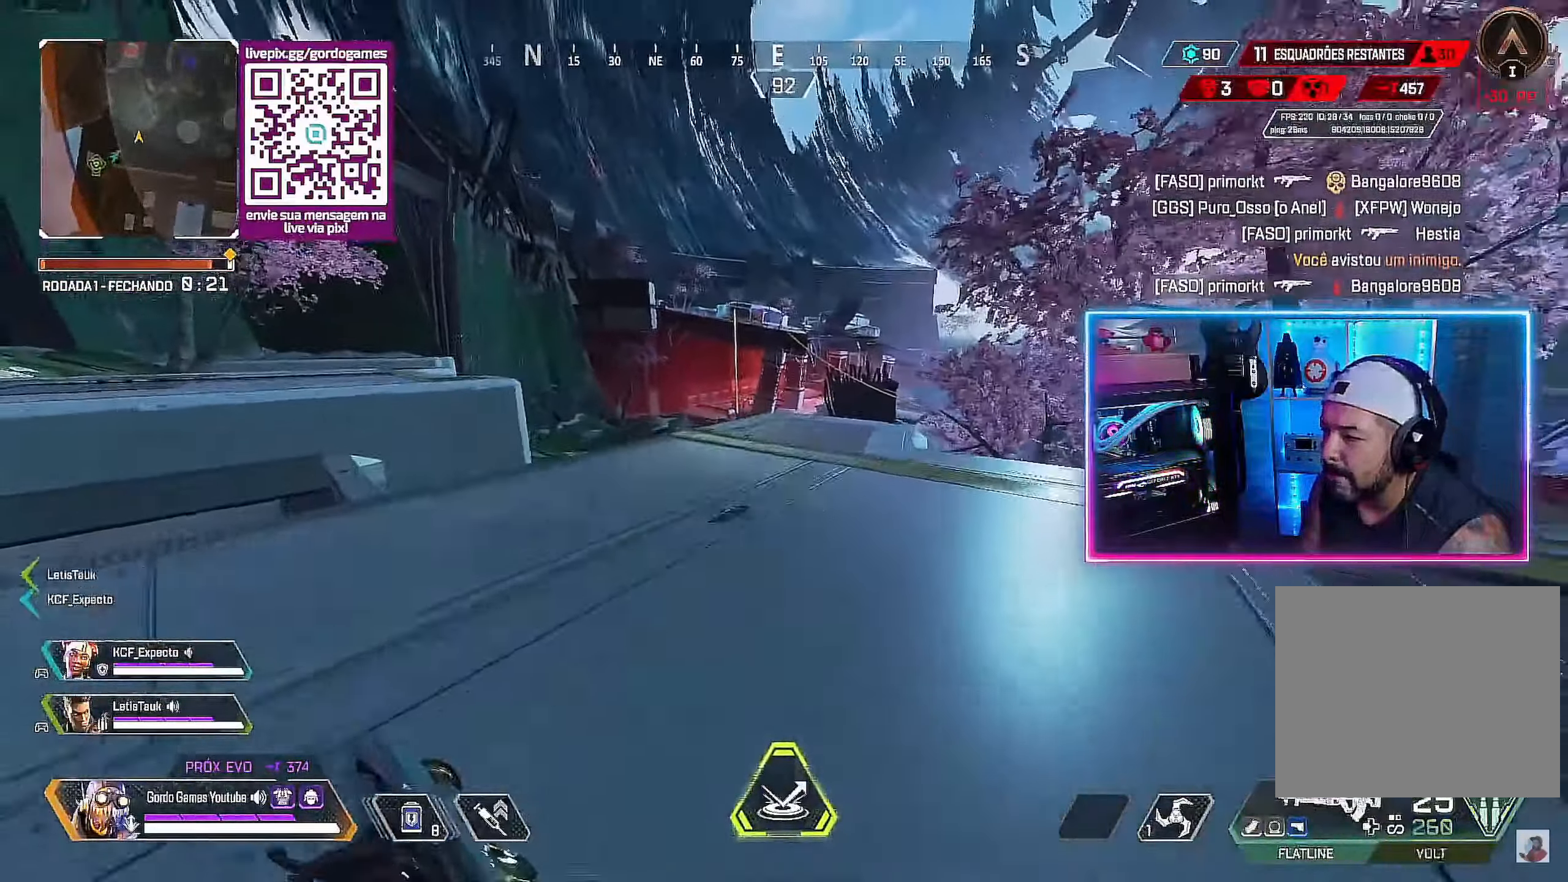
{"buttons": [], "left_stick": "up", "right_stick": "center", "events": []}
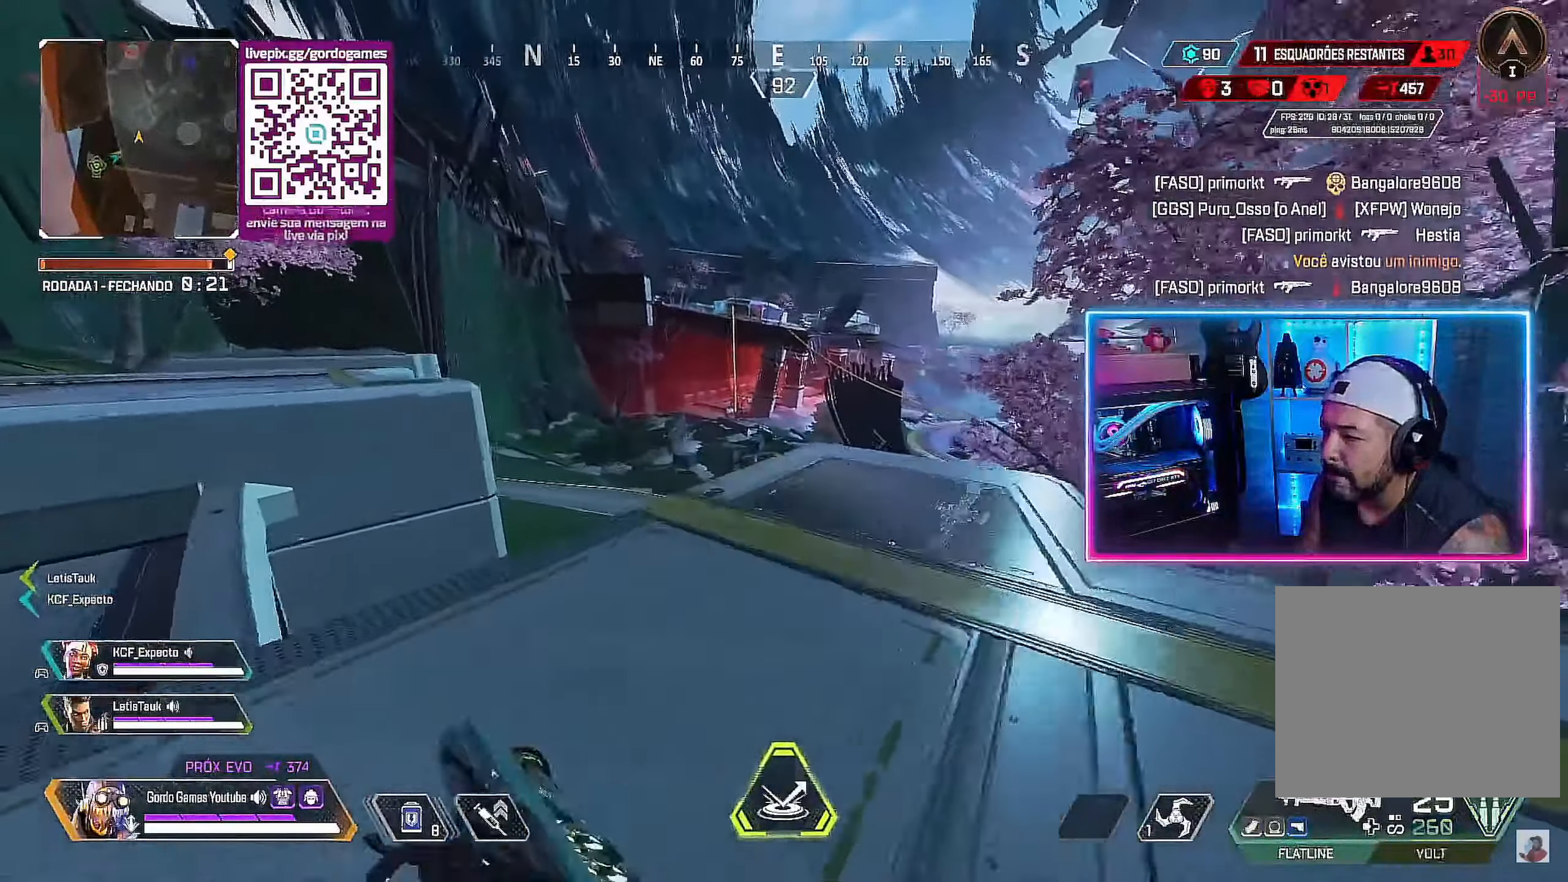
{"buttons": ["CIRCLE"], "left_stick": "up", "right_stick": "center", "events": [[466, "CIRCLE", "down"]]}
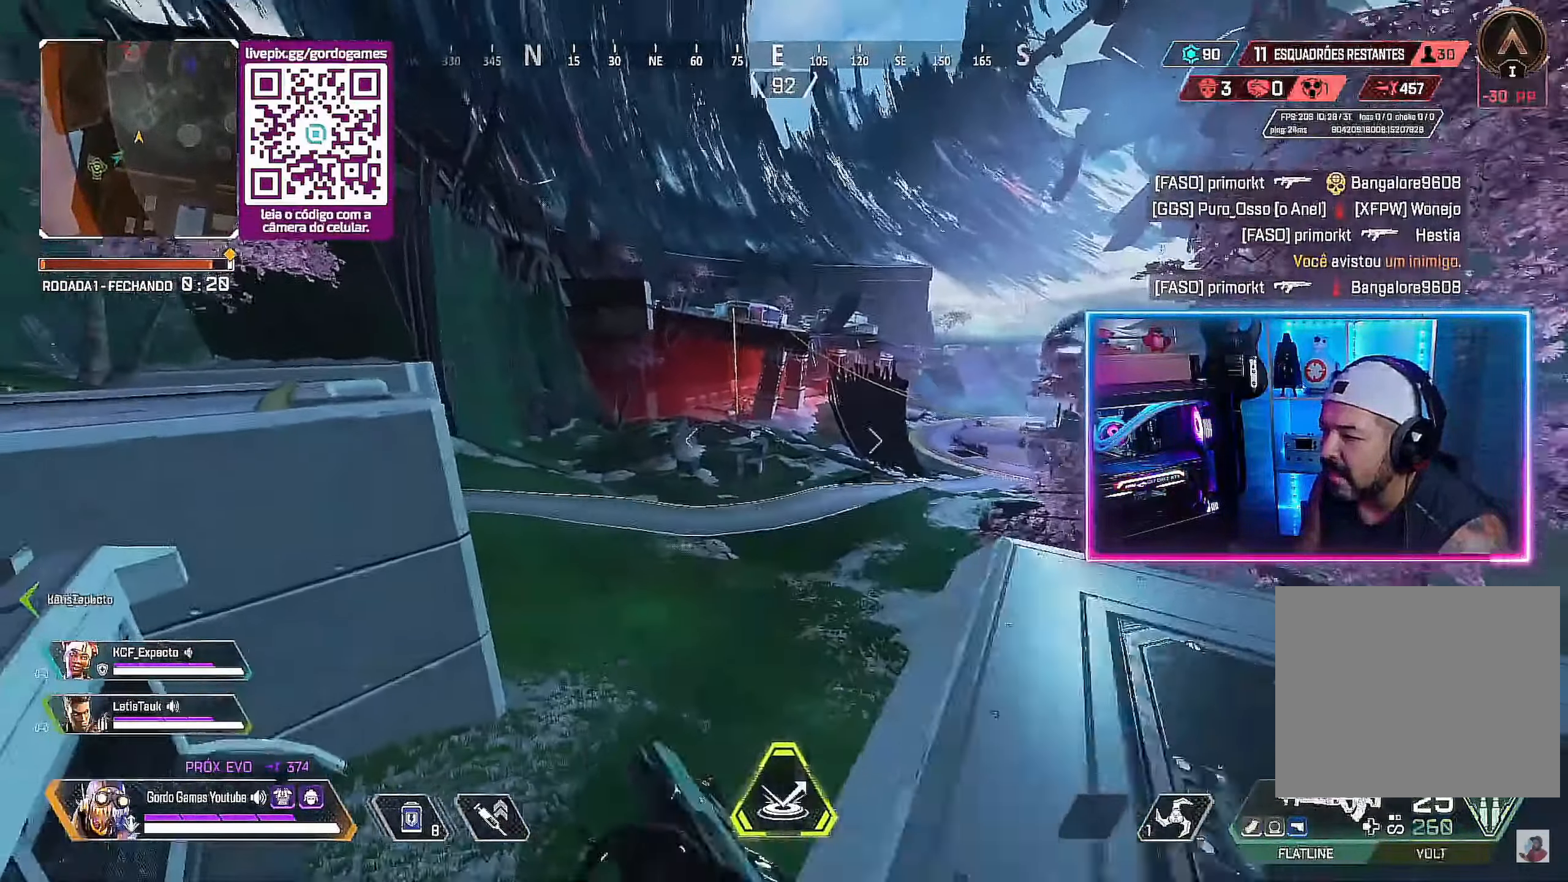
{"buttons": ["CIRCLE"], "left_stick": "up-left", "right_stick": "center", "events": [[133, "left_stick", "up-left"]]}
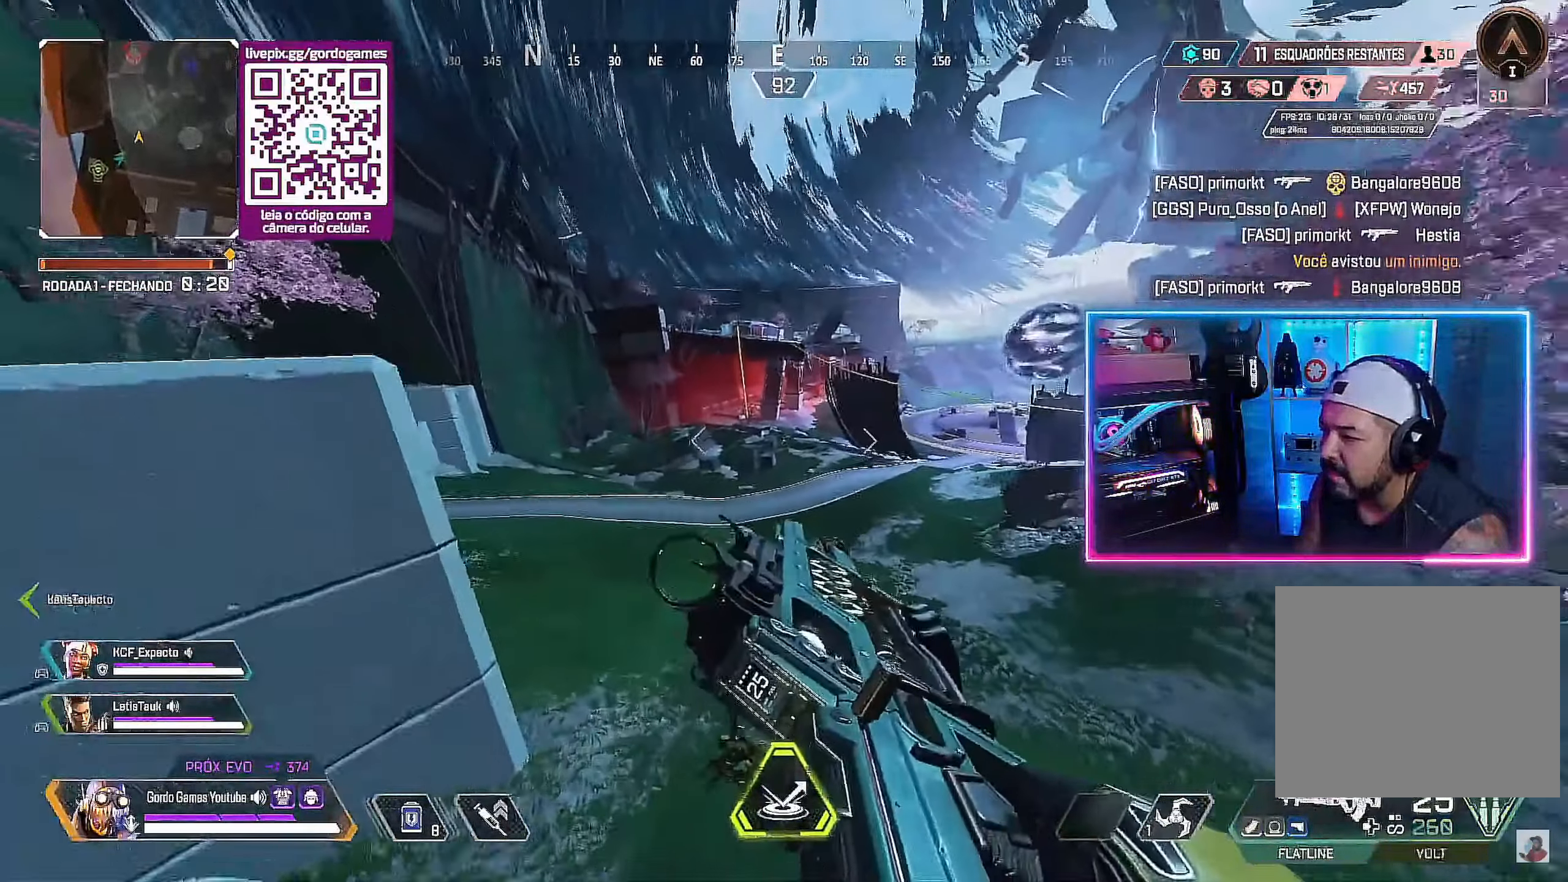
{"buttons": ["CIRCLE"], "left_stick": "up-left", "right_stick": "center", "events": []}
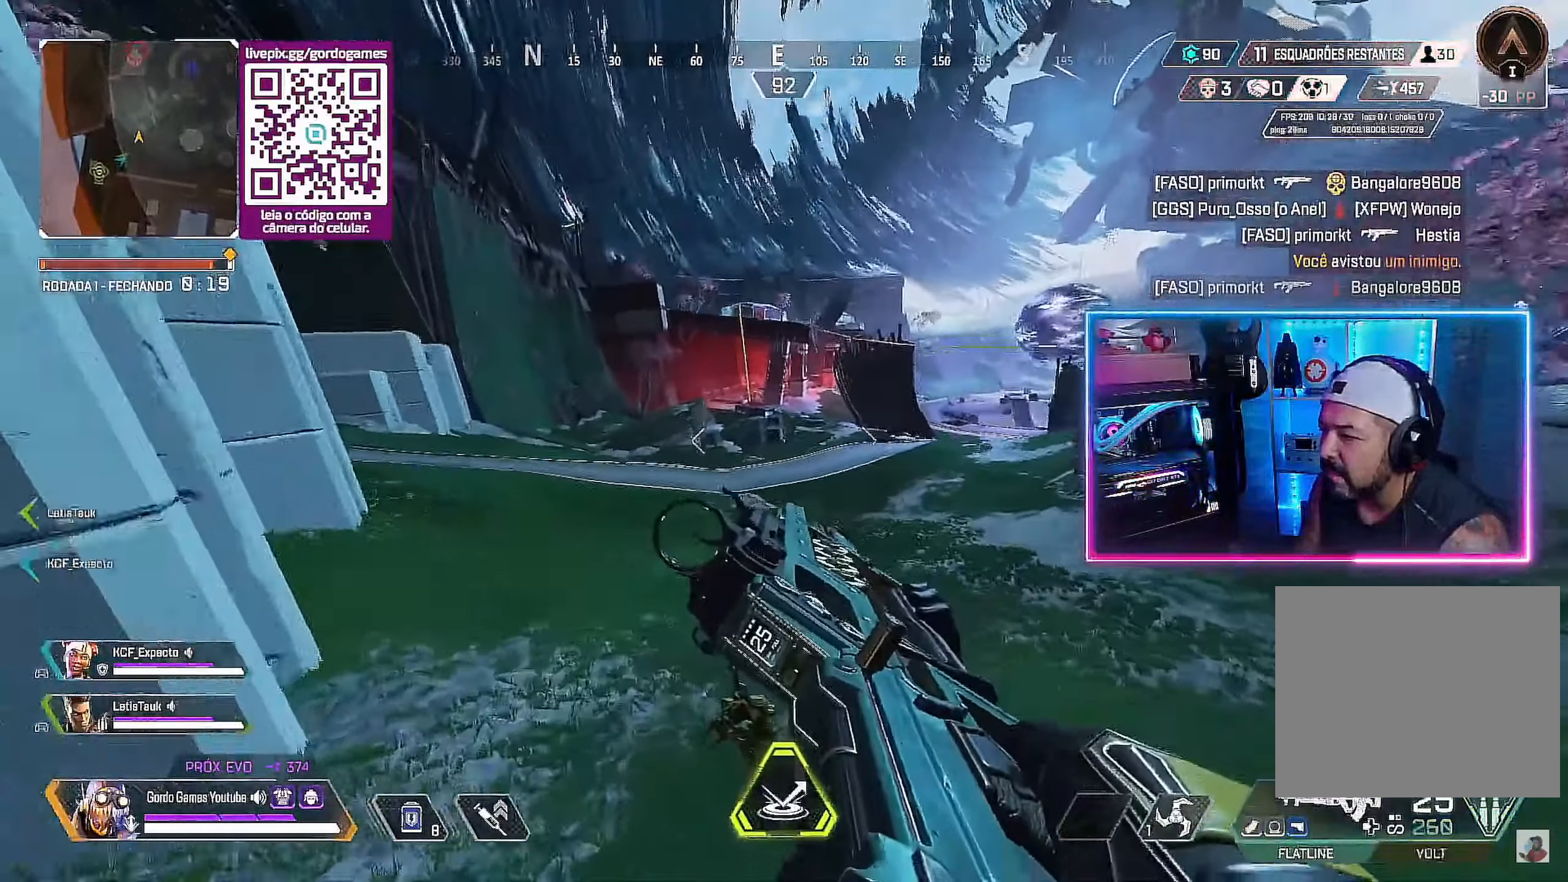
{"buttons": ["CIRCLE"], "left_stick": "up-left", "right_stick": "center", "events": []}
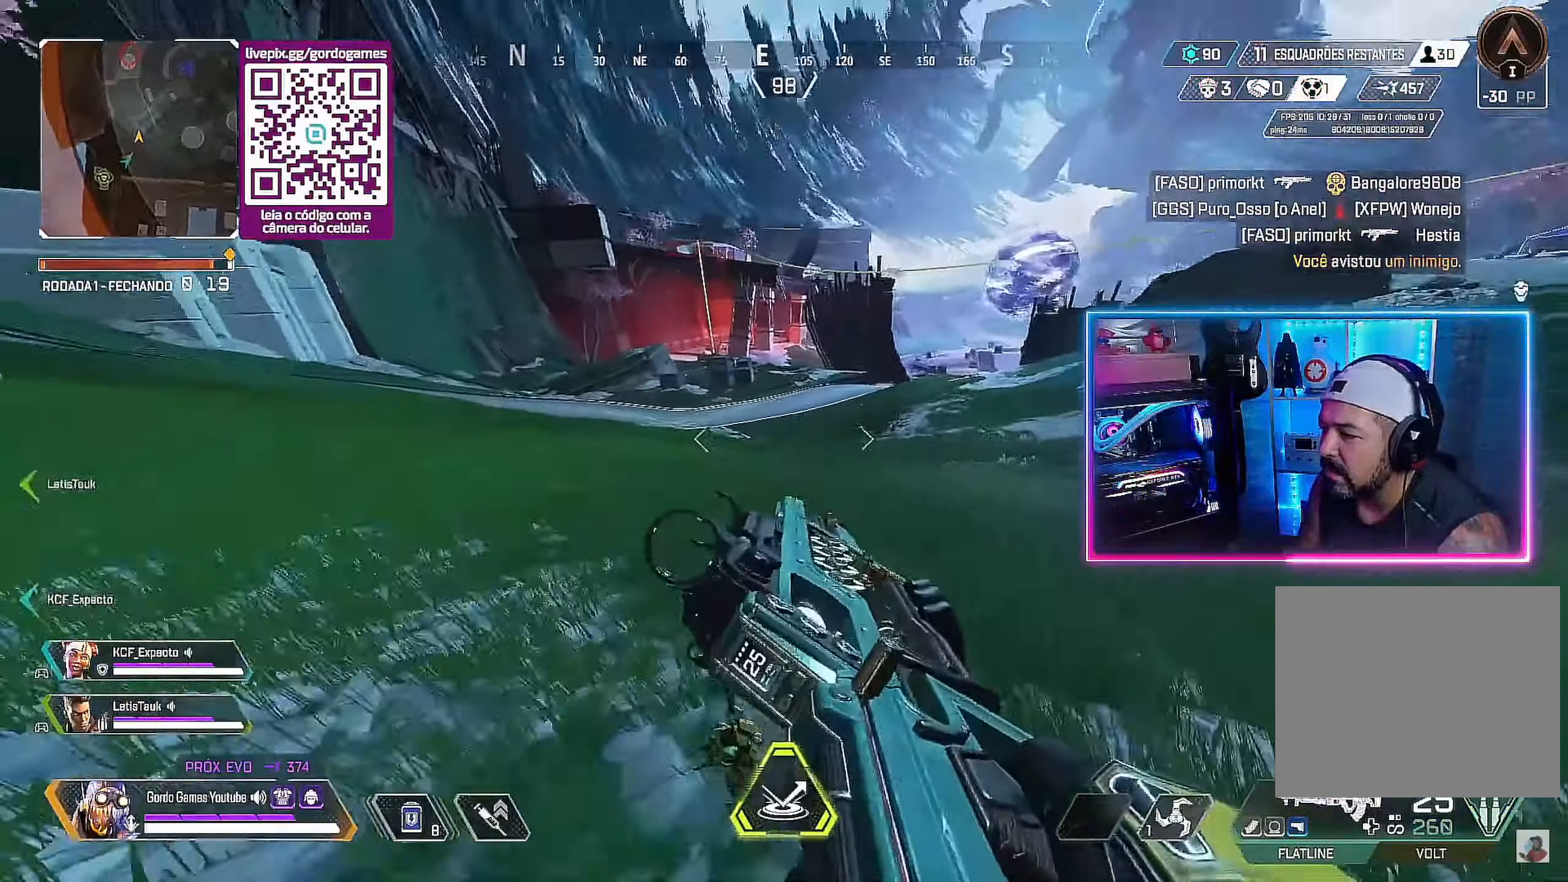
{"buttons": ["CIRCLE"], "left_stick": "up-left", "right_stick": "center", "events": []}
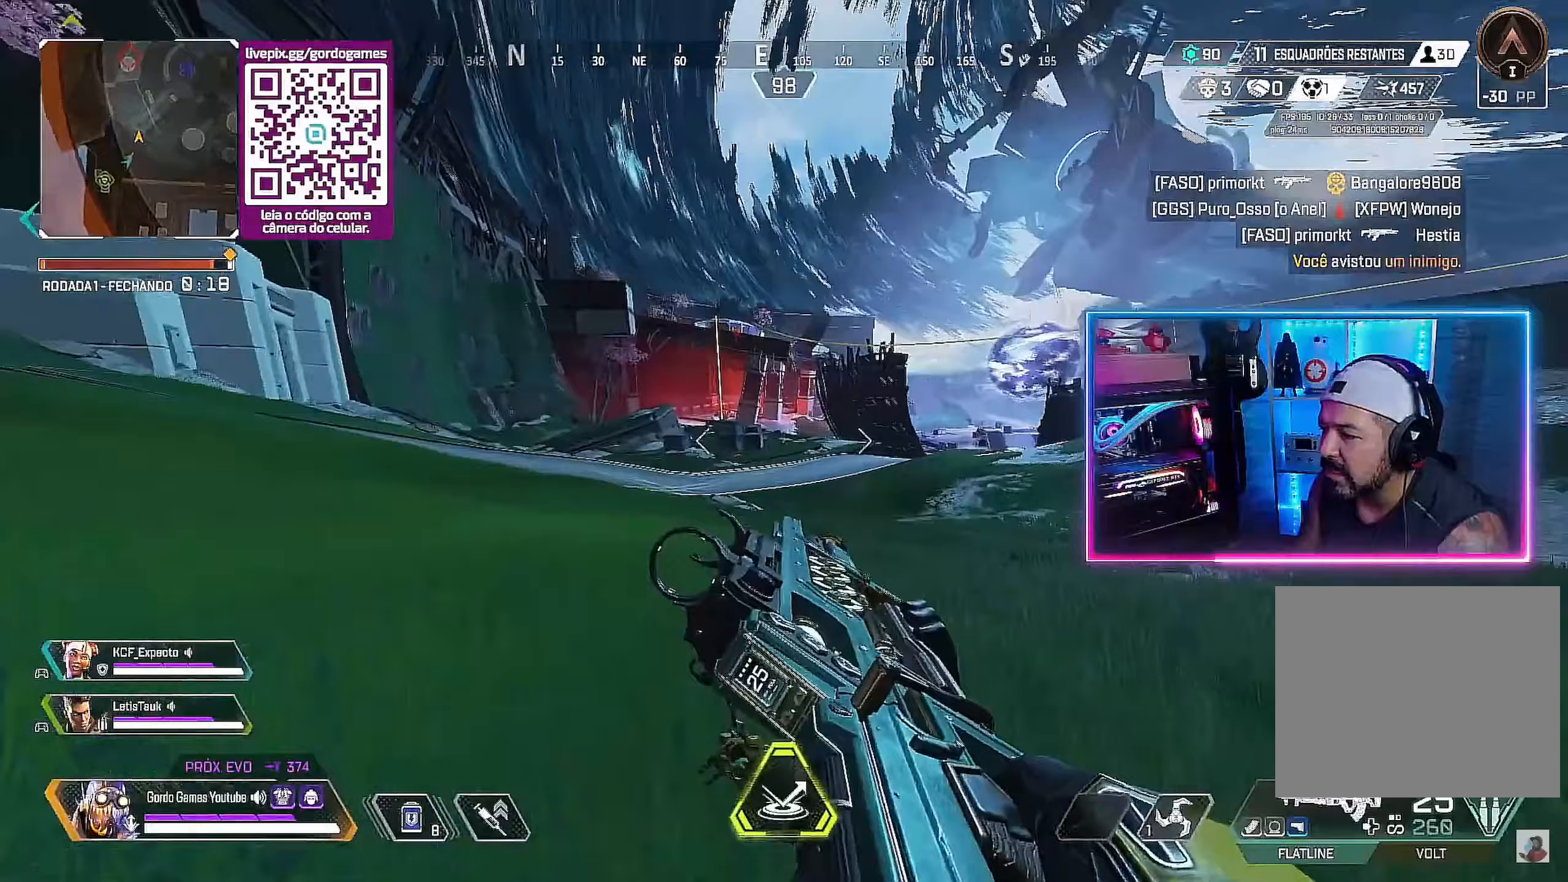
{"buttons": ["CIRCLE"], "left_stick": "up-left", "right_stick": "center", "events": []}
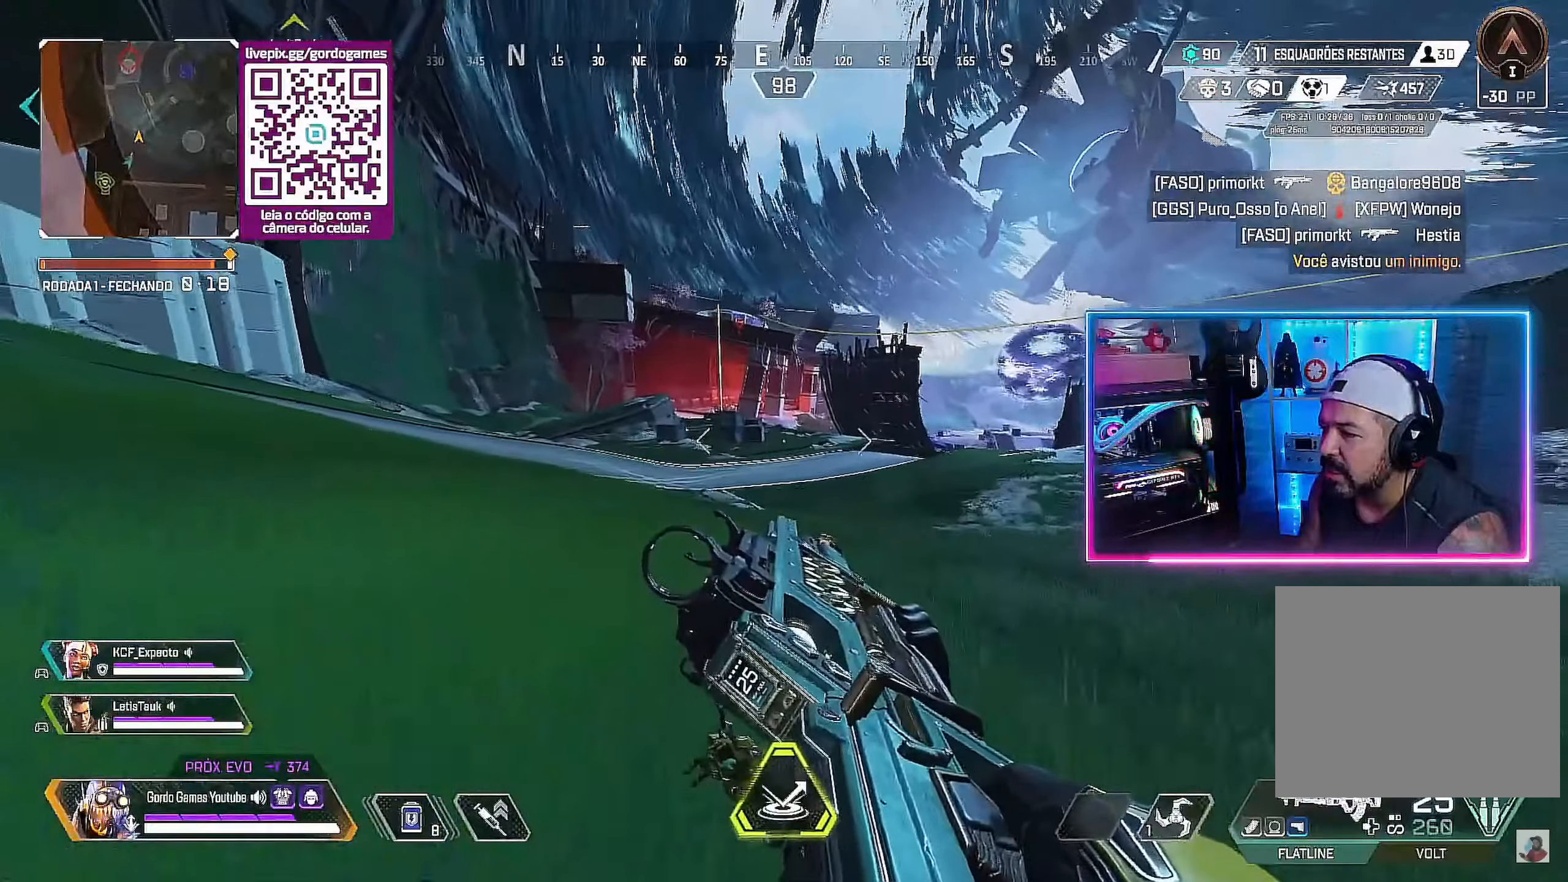
{"buttons": ["CIRCLE"], "left_stick": "up-left", "right_stick": "center", "events": []}
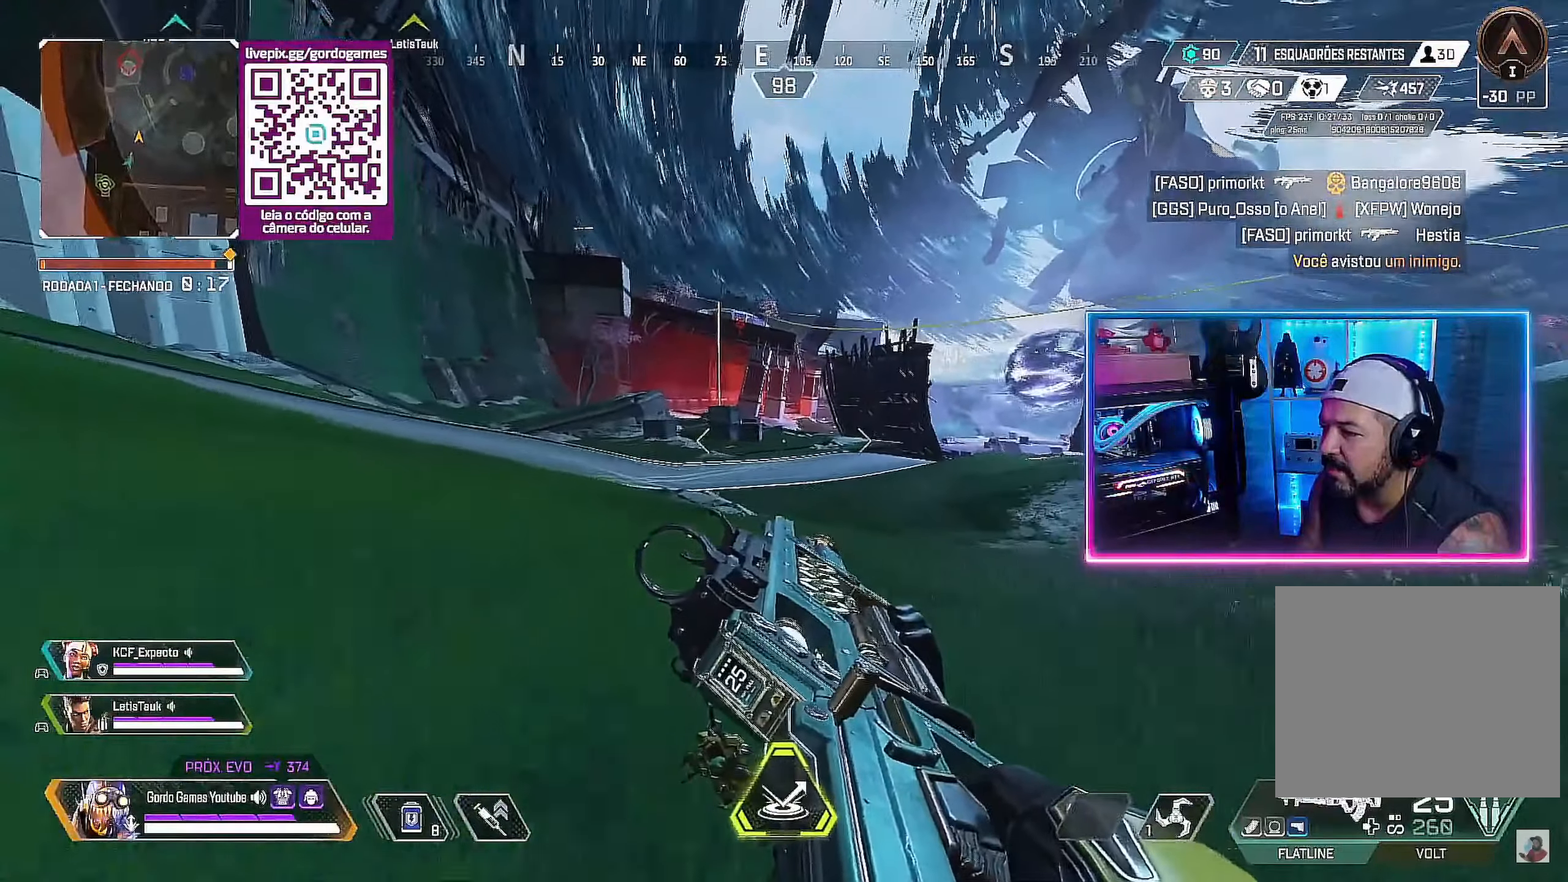
{"buttons": [], "left_stick": "up-left", "right_stick": "center", "events": [[267, "L1", "down"], [400, "L1", "up"], [450, "CIRCLE", "up"]]}
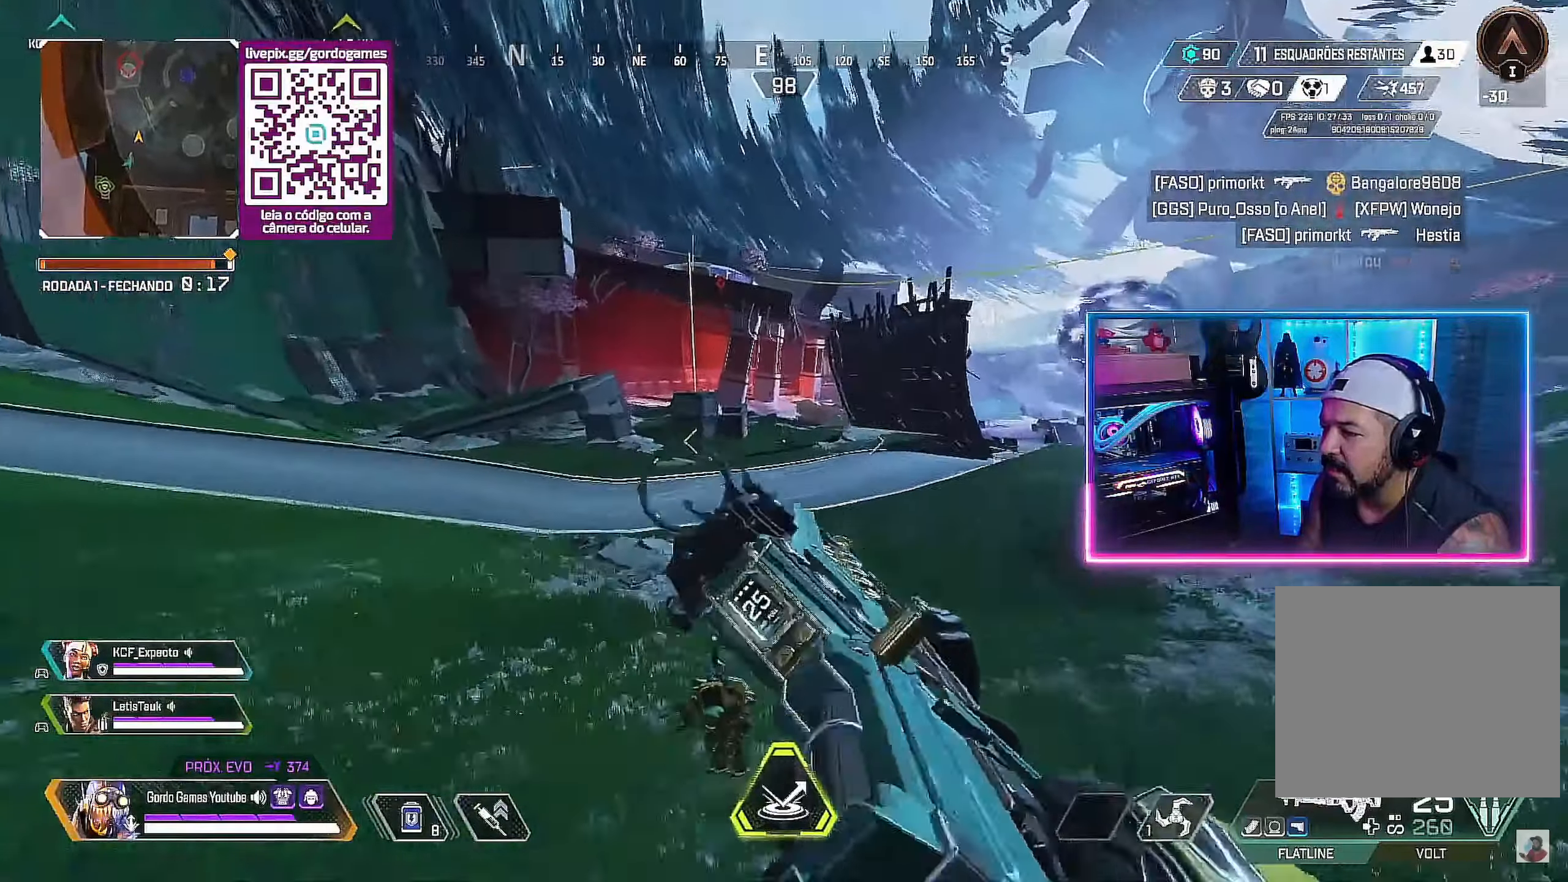
{"buttons": [], "left_stick": "up-left", "right_stick": "center", "events": []}
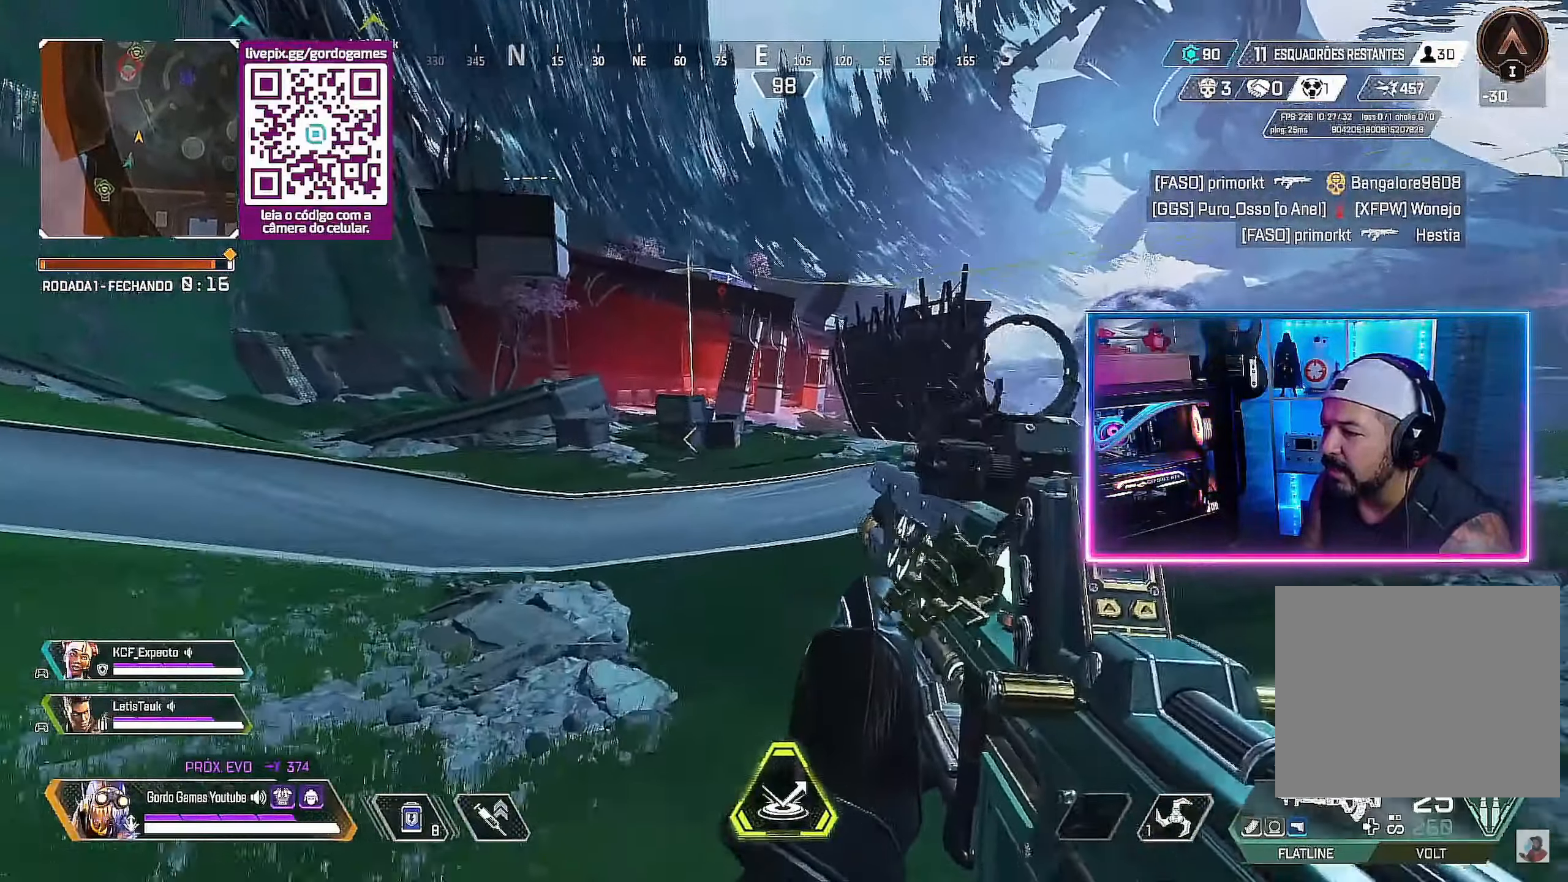
{"buttons": [], "left_stick": "up-left", "right_stick": "center", "events": []}
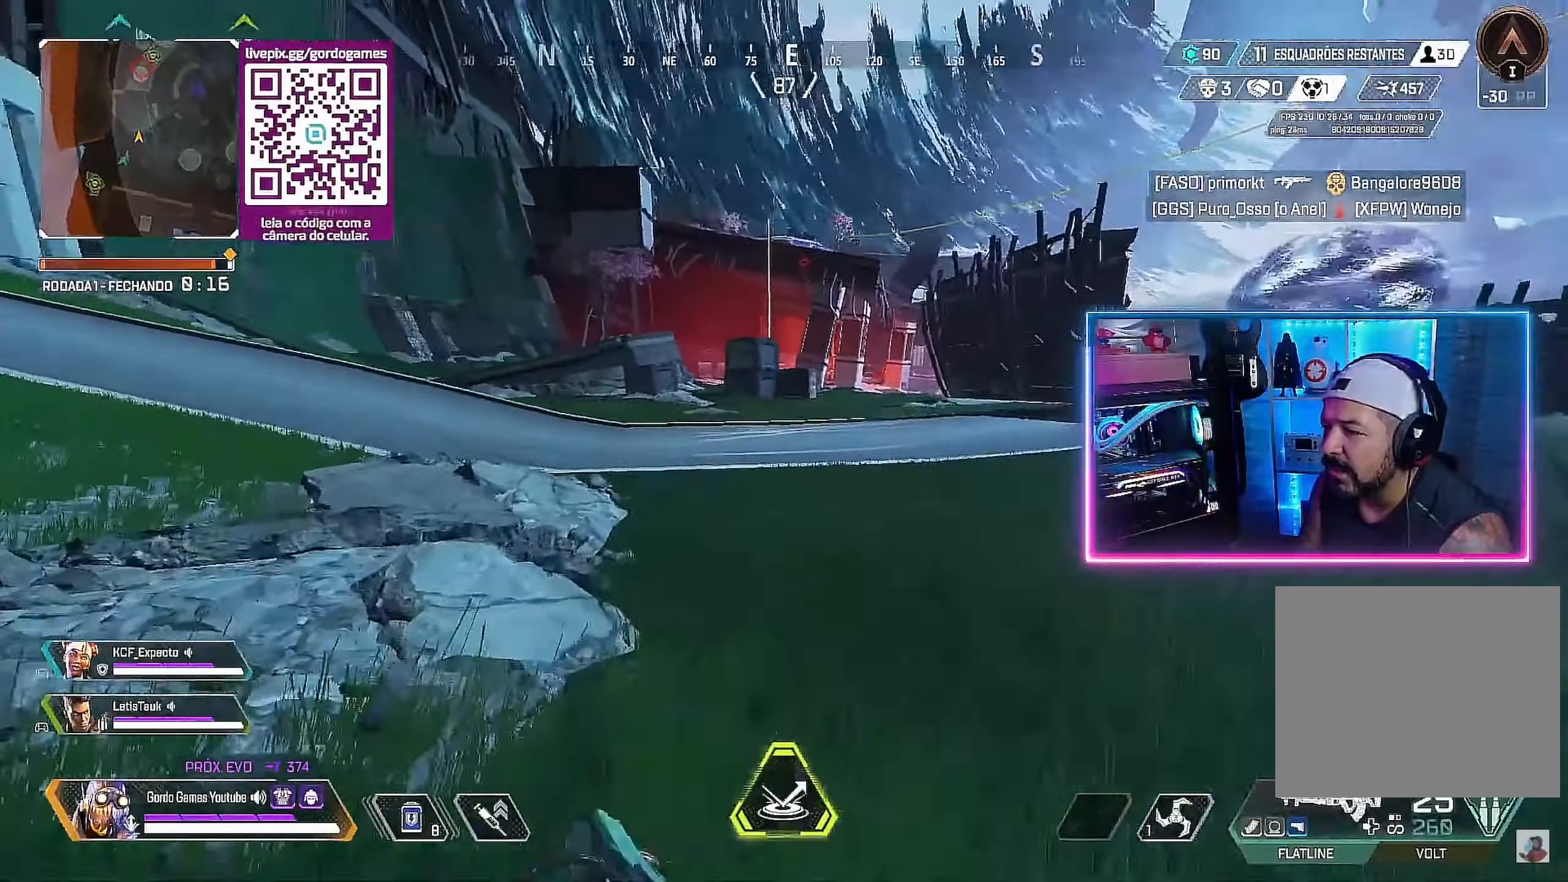
{"buttons": [], "left_stick": "up-left", "right_stick": "center", "events": []}
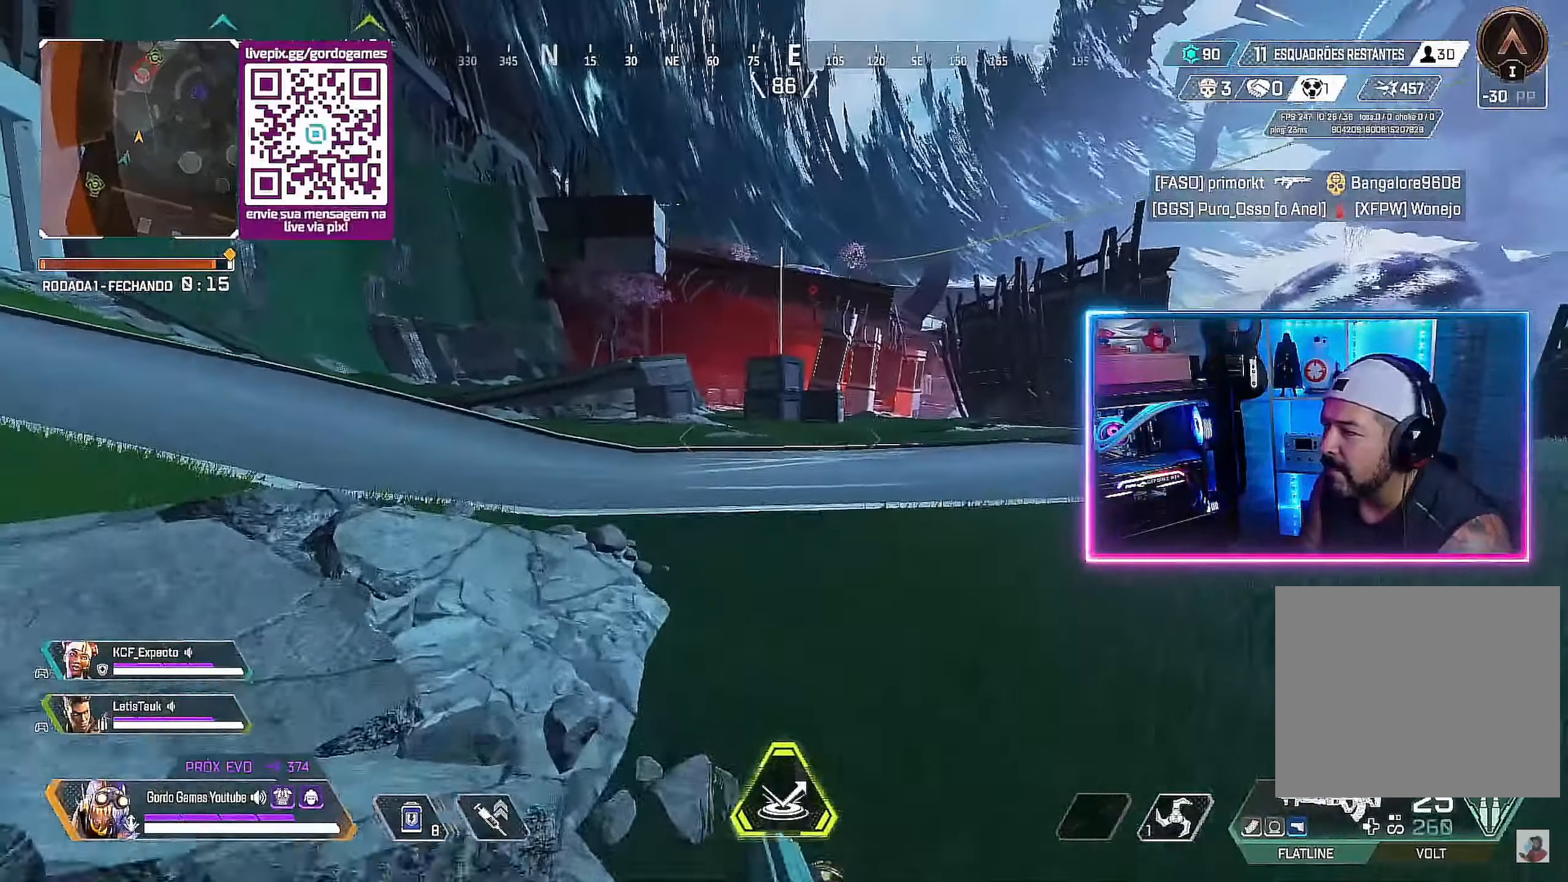
{"buttons": [], "left_stick": "up", "right_stick": "center", "events": [[183, "left_stick", "up"]]}
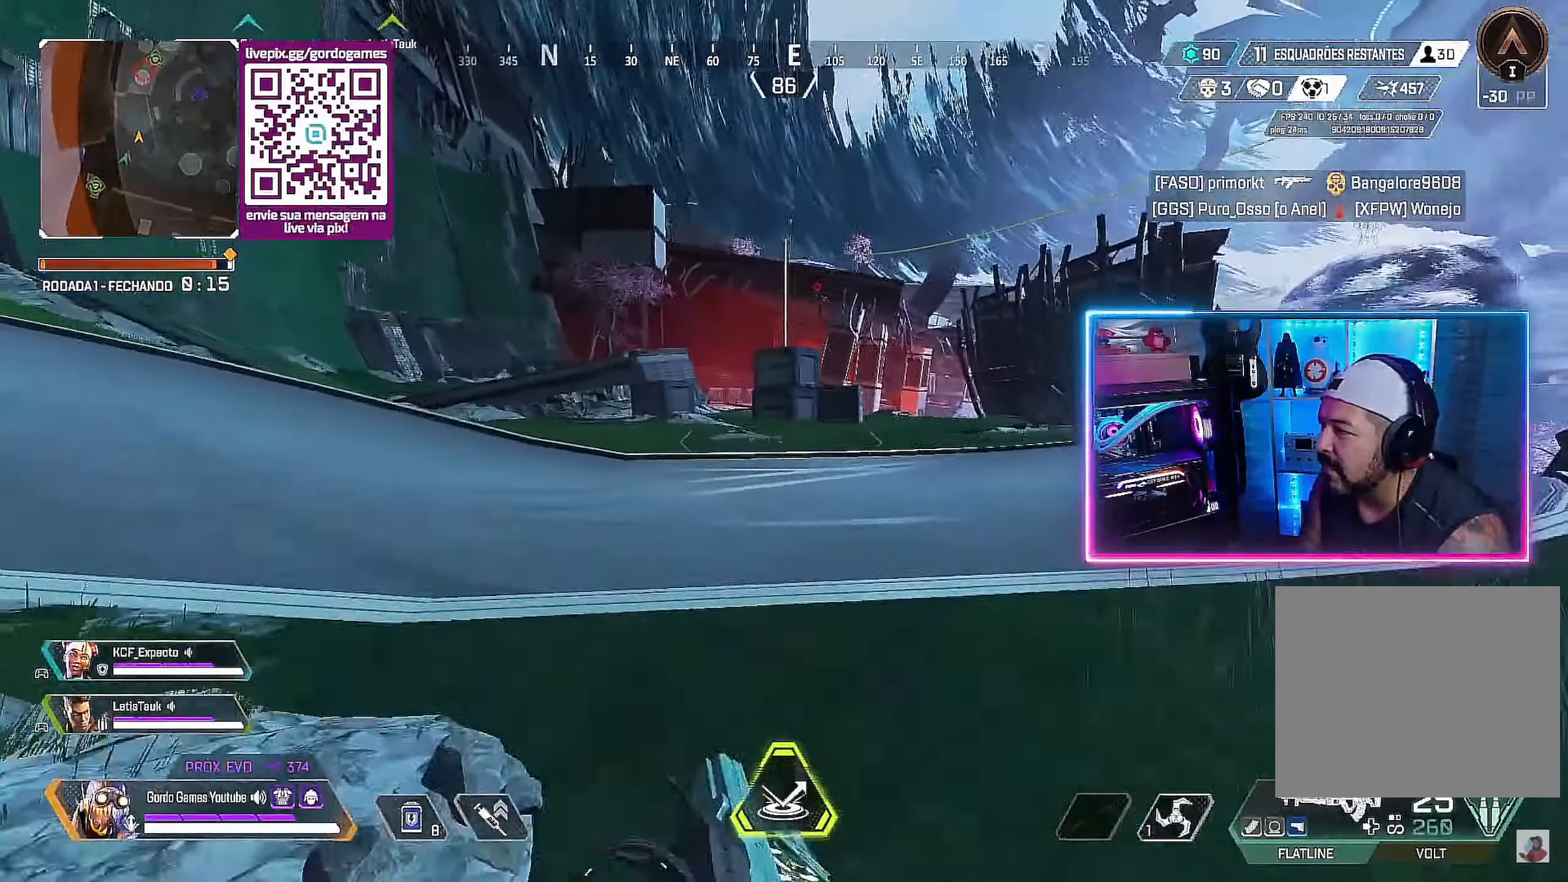
{"buttons": [], "left_stick": "up", "right_stick": "center", "events": [[67, "R3", "down"], [433, "R3", "up"]]}
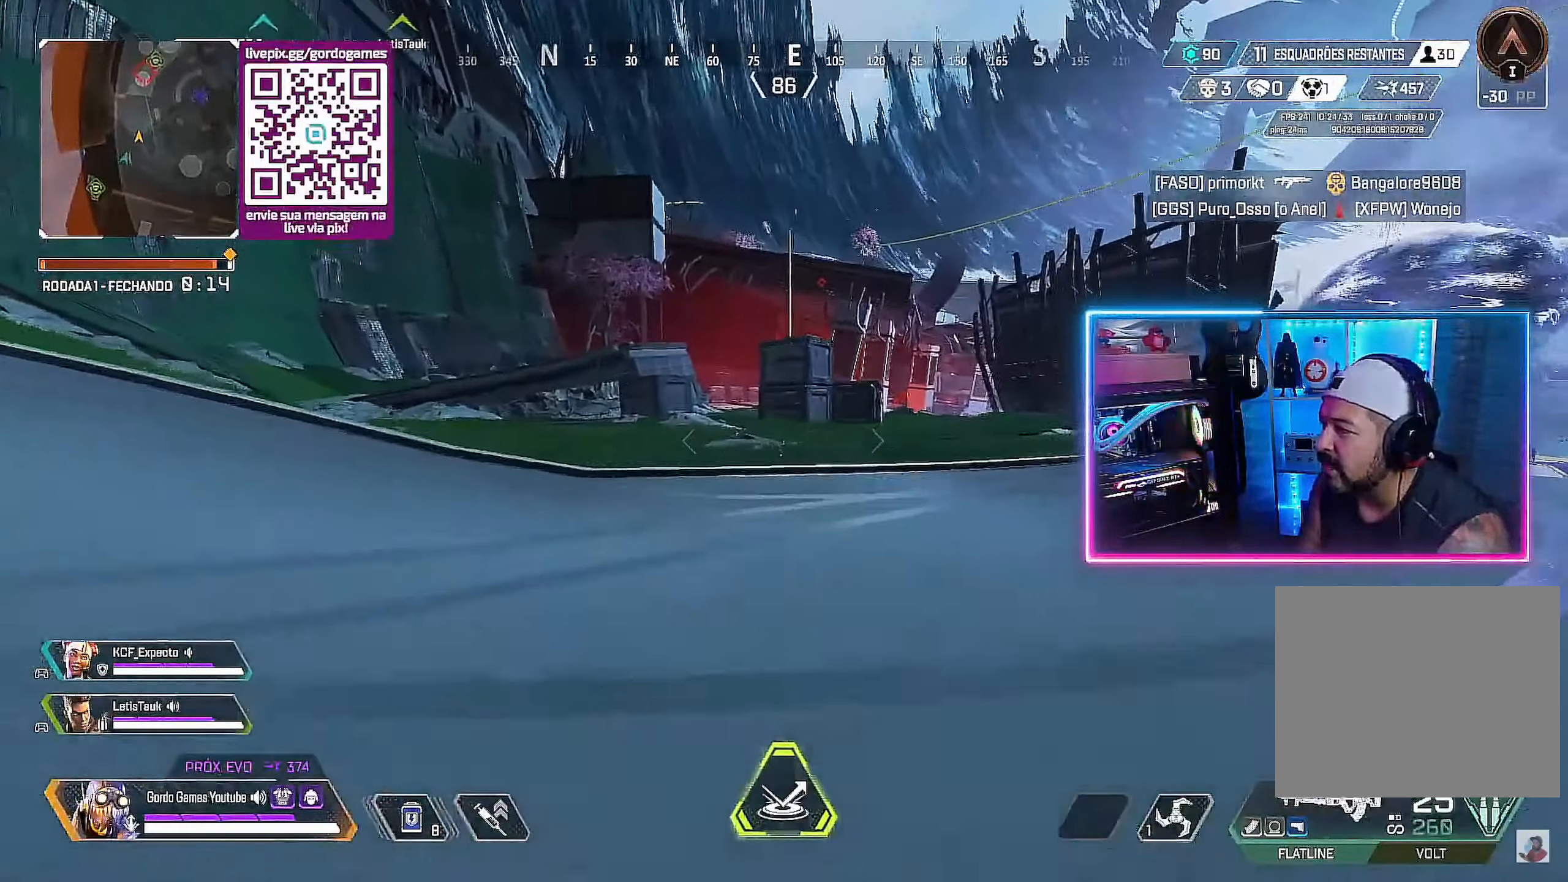
{"buttons": [], "left_stick": "up", "right_stick": "center", "events": []}
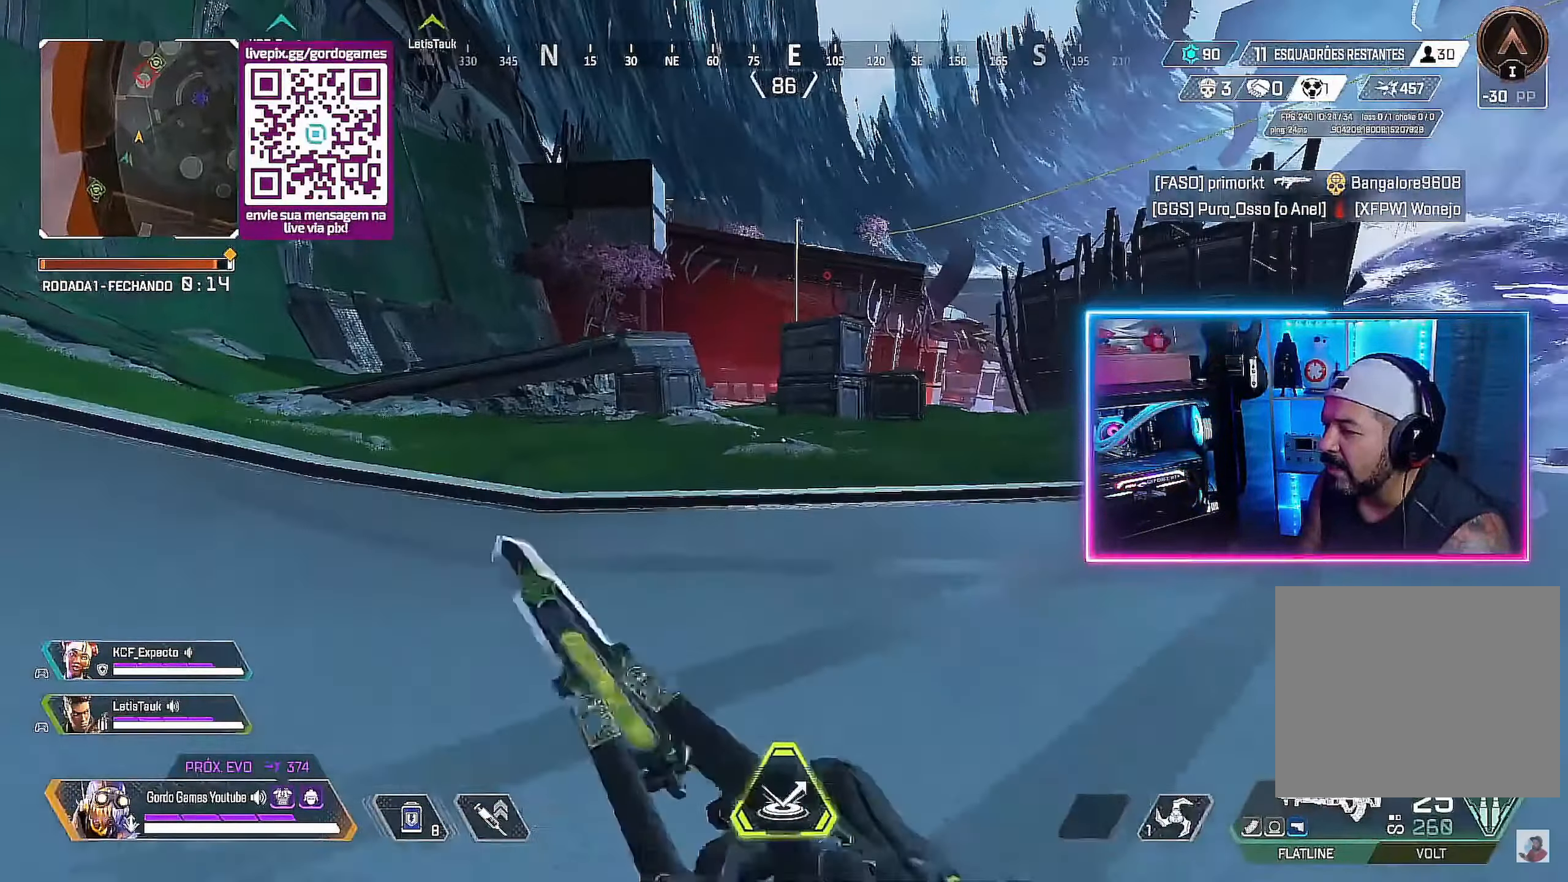
{"buttons": [], "left_stick": "up", "right_stick": "center", "events": []}